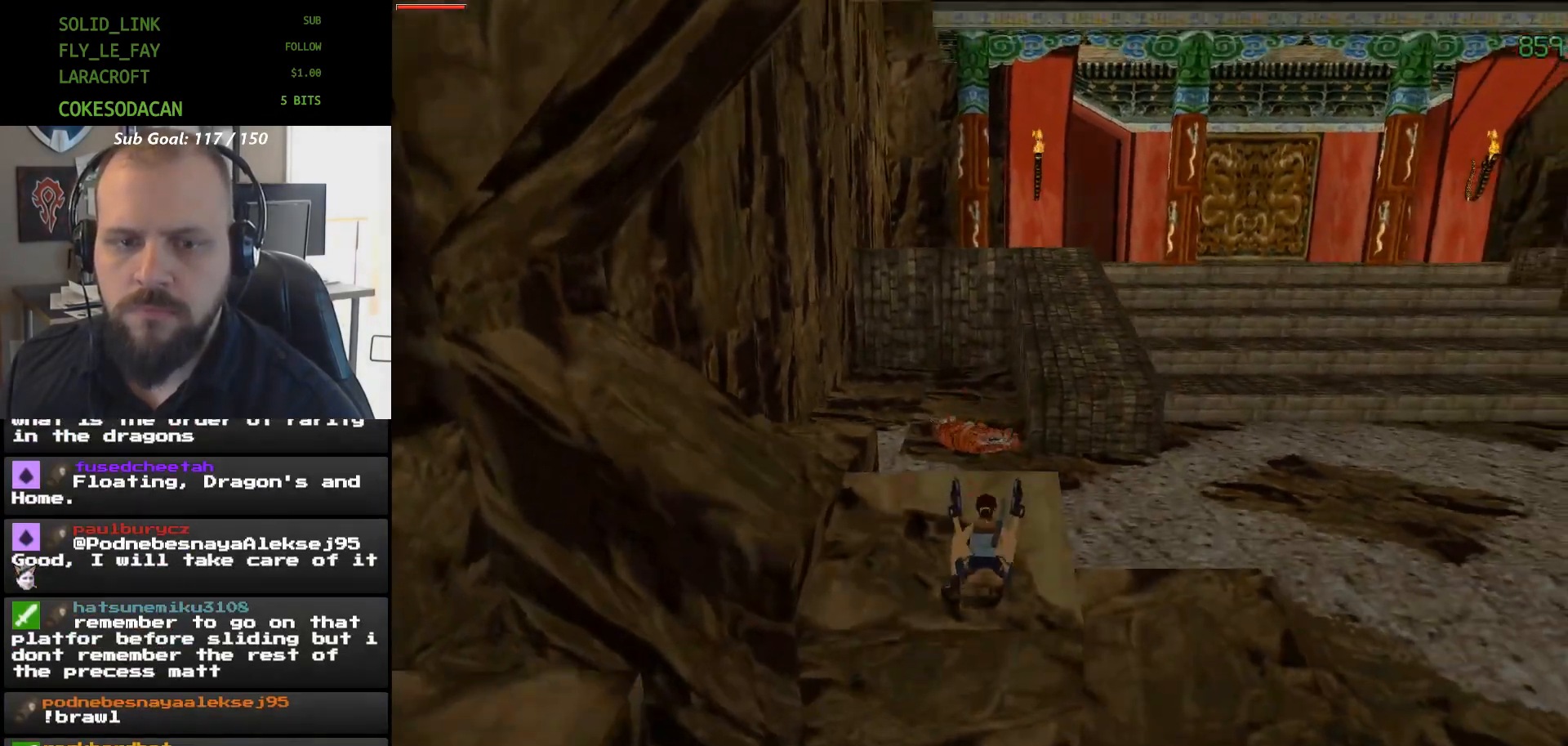
Gameplay with a controller (Xbox layout); each line is a JSON object with the inputs held at the frame after it (dt_ms = milliseconds from this image to that frame). "events" lists button and stick changes between this image and that frame as [ms after this image, input, new state], when the widget could be followed in between. Not read: HOME L2 L3 R2 R3 left_stick right_stick.
{"dt_ms": 500, "buttons": ["DPAD_DOWN"], "events": [[400, "X", "up"]]}
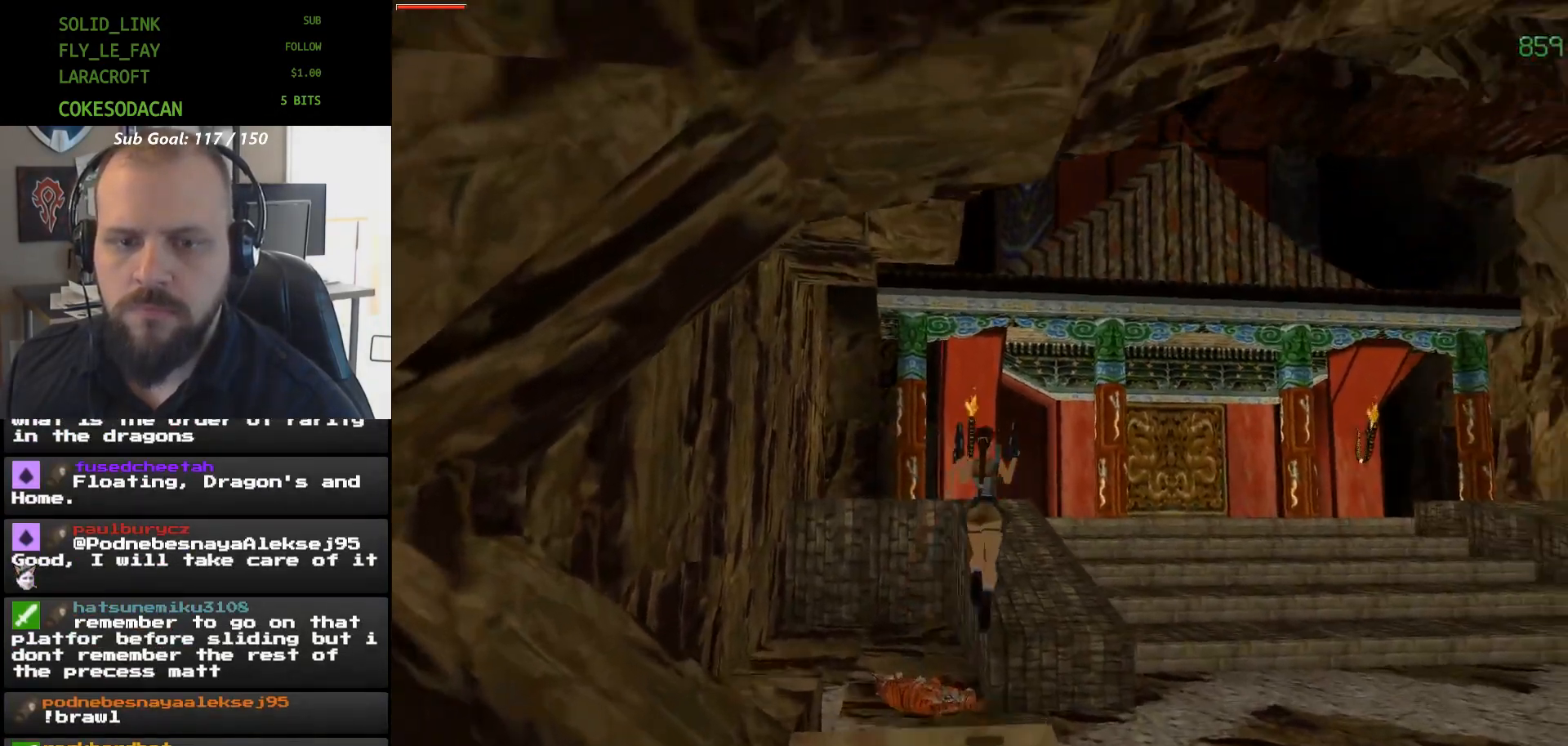
{"dt_ms": 500, "buttons": [], "events": [[100, "DPAD_DOWN", "up"], [333, "DPAD_RIGHT", "down"], [467, "DPAD_RIGHT", "up"]]}
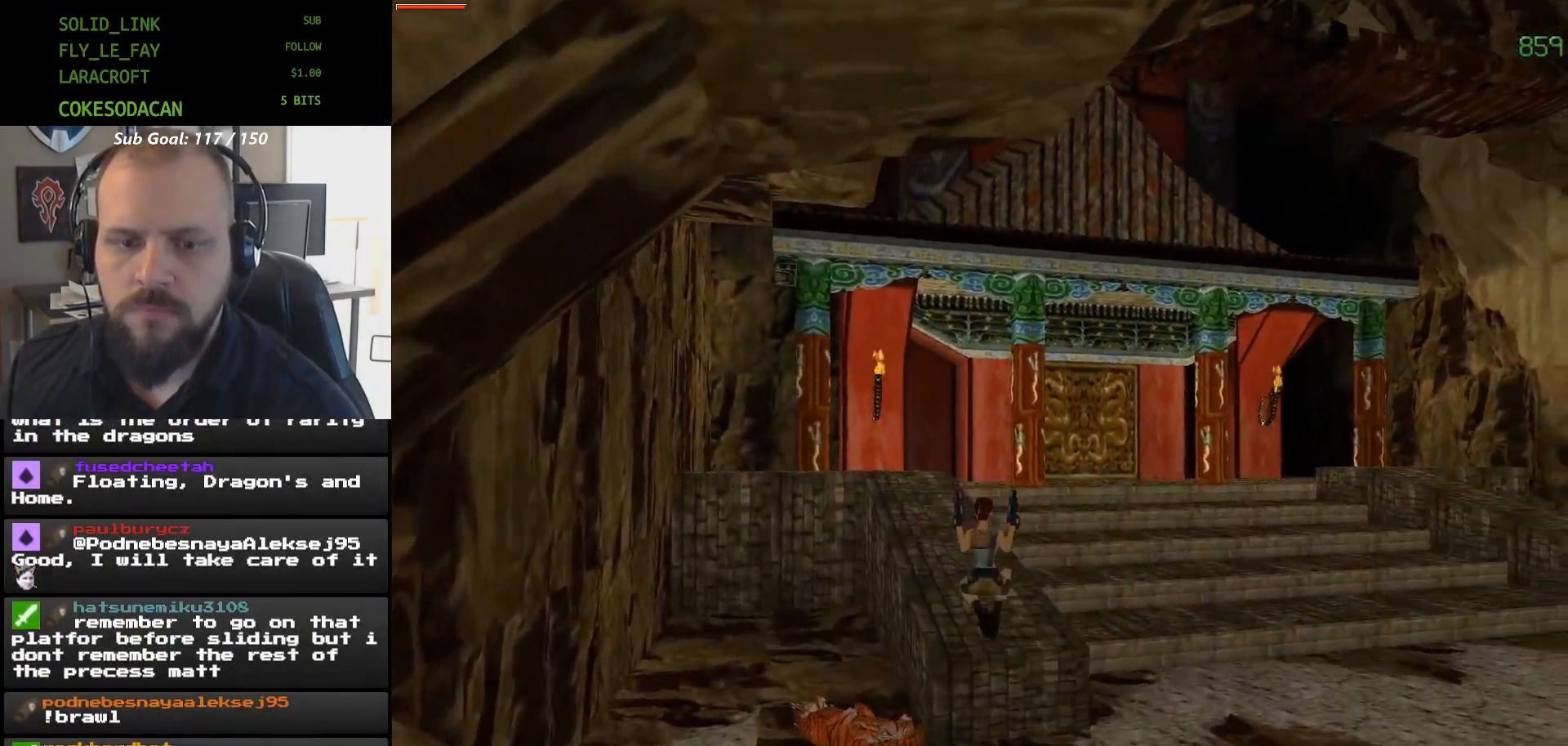
{"dt_ms": 500, "buttons": ["X", "DPAD_UP"], "events": [[400, "DPAD_UP", "down"], [400, "X", "down"]]}
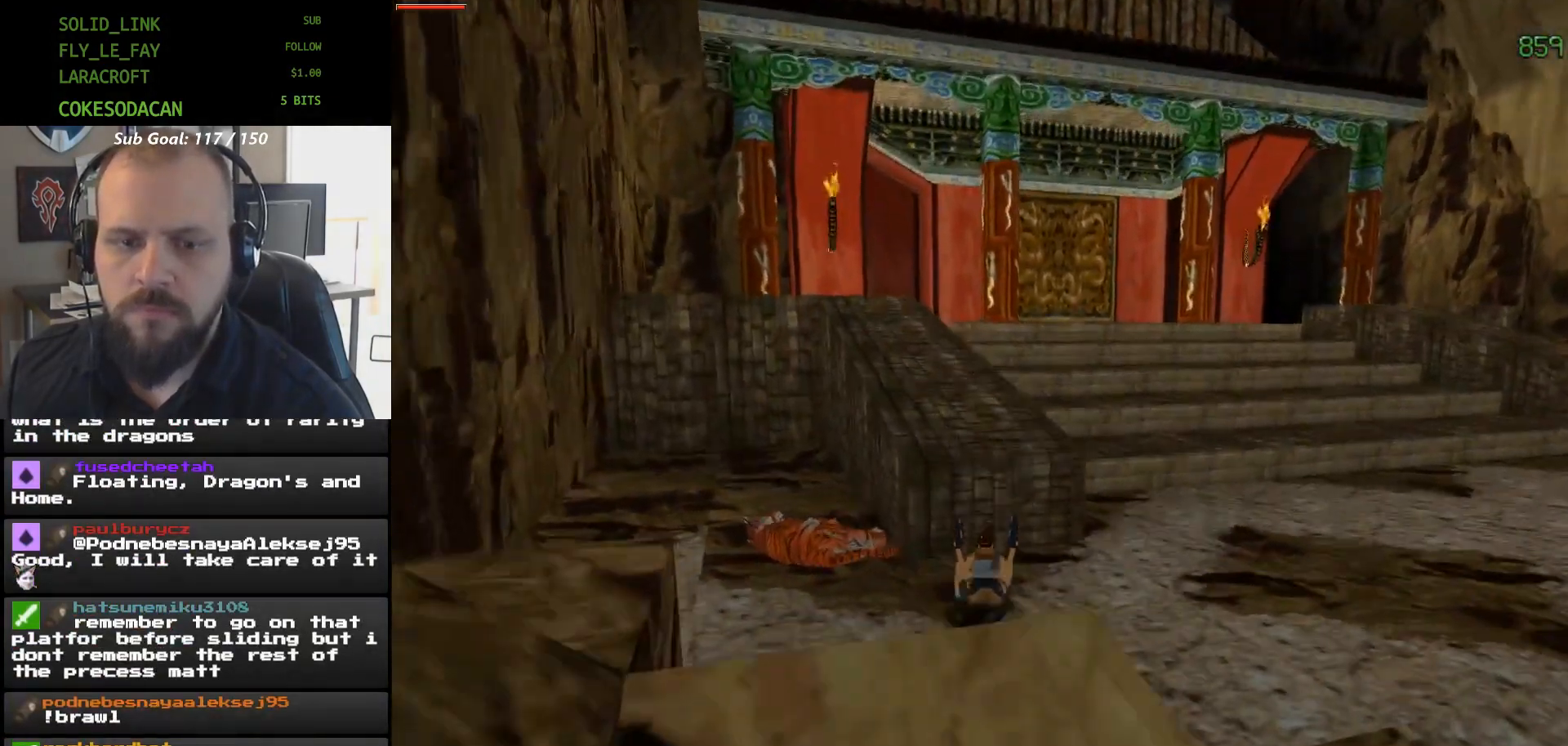
{"dt_ms": 500, "buttons": ["X"], "events": [[233, "DPAD_UP", "up"]]}
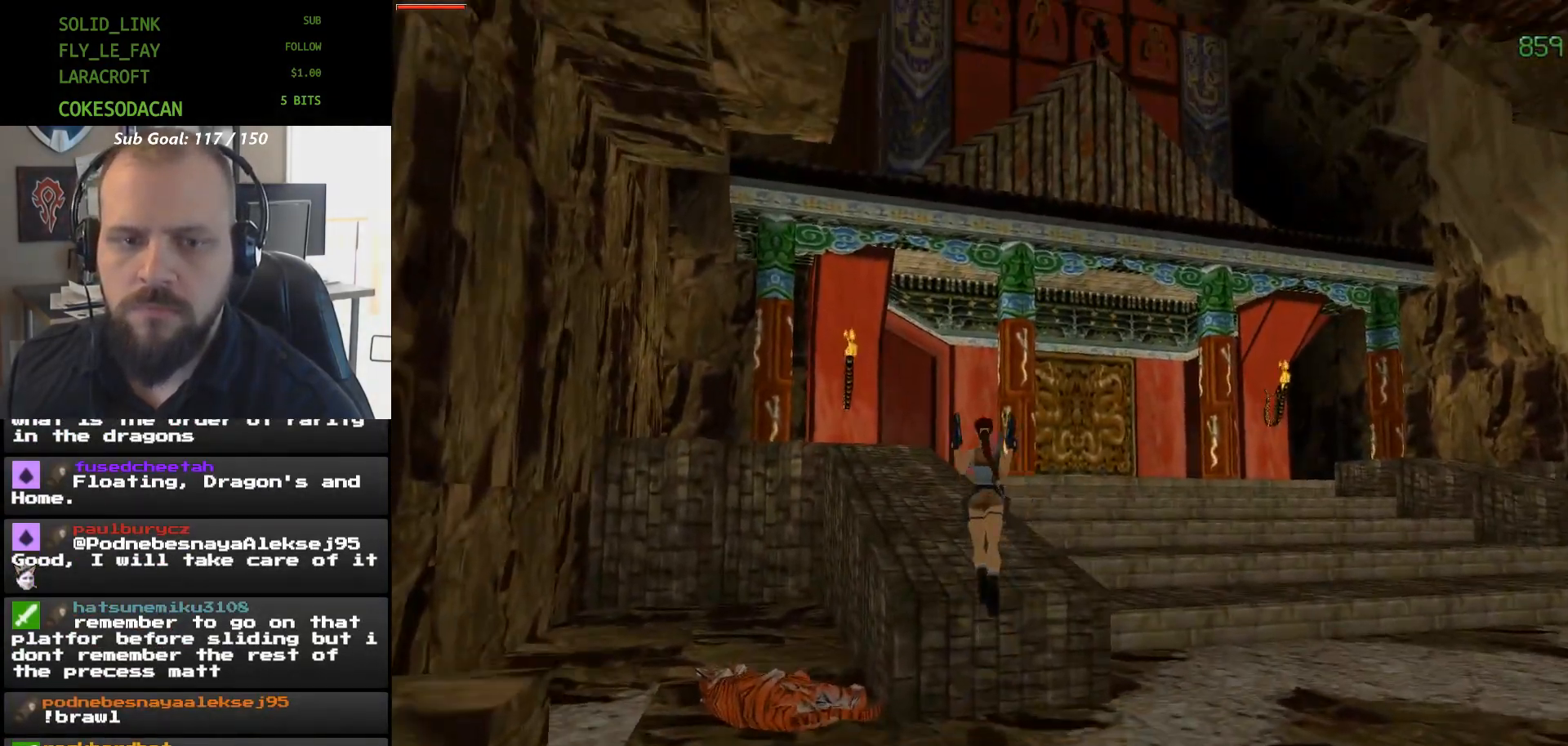
{"dt_ms": 500, "buttons": ["DPAD_UP"], "events": [[33, "X", "up"], [333, "DPAD_UP", "down"]]}
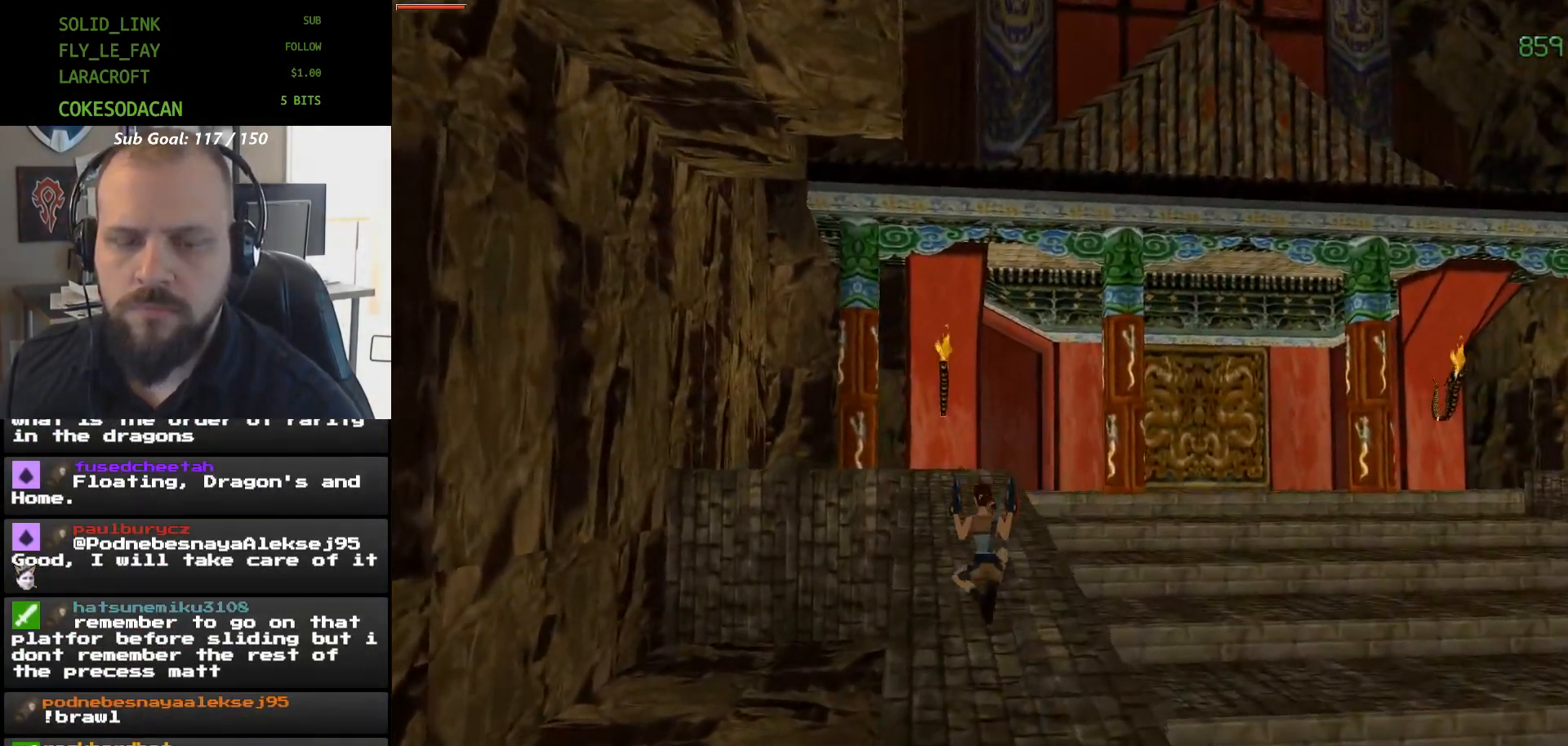
{"dt_ms": 500, "buttons": ["DPAD_UP"], "events": [[100, "DPAD_UP", "up"], [300, "DPAD_UP", "down"]]}
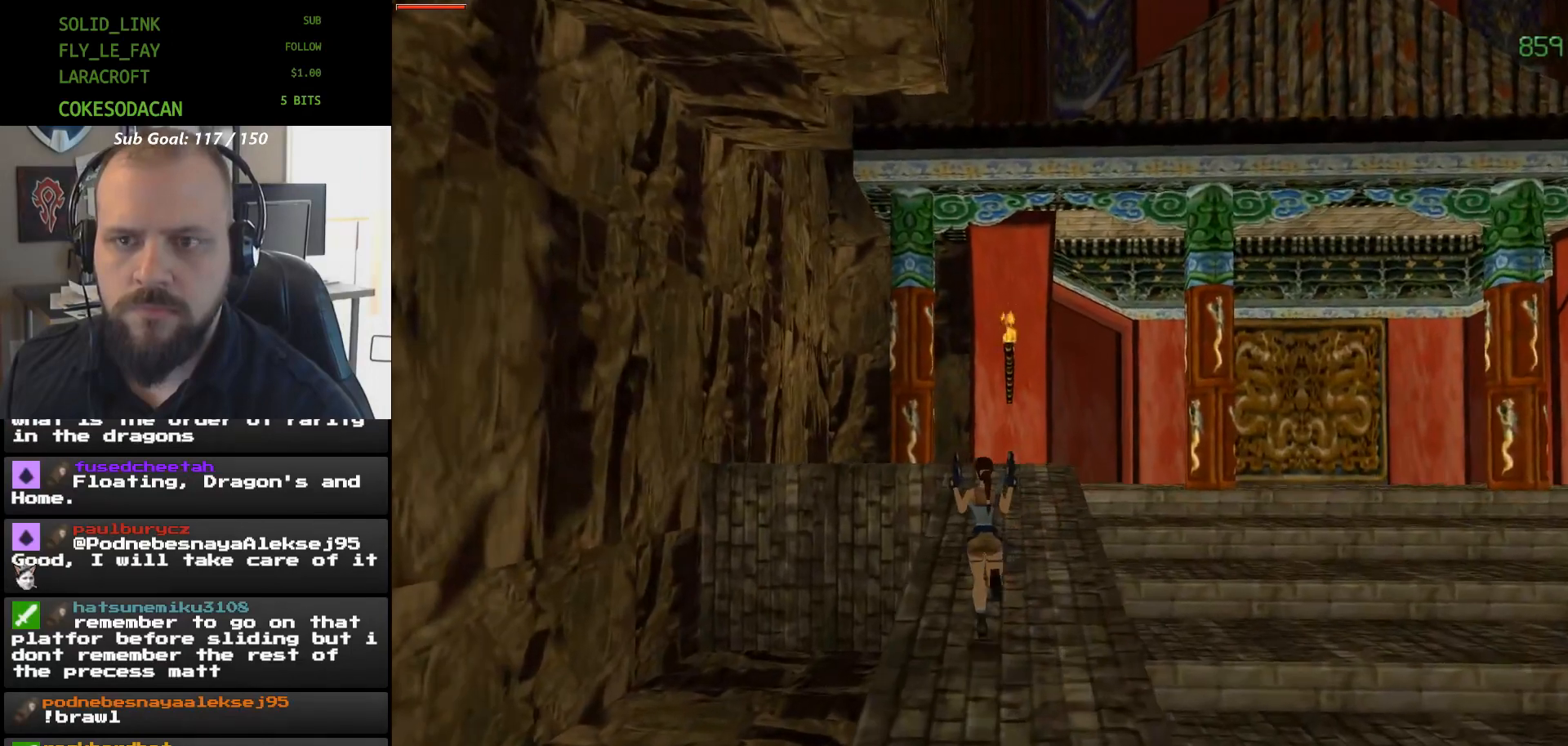
{"dt_ms": 500, "buttons": ["DPAD_UP"], "events": []}
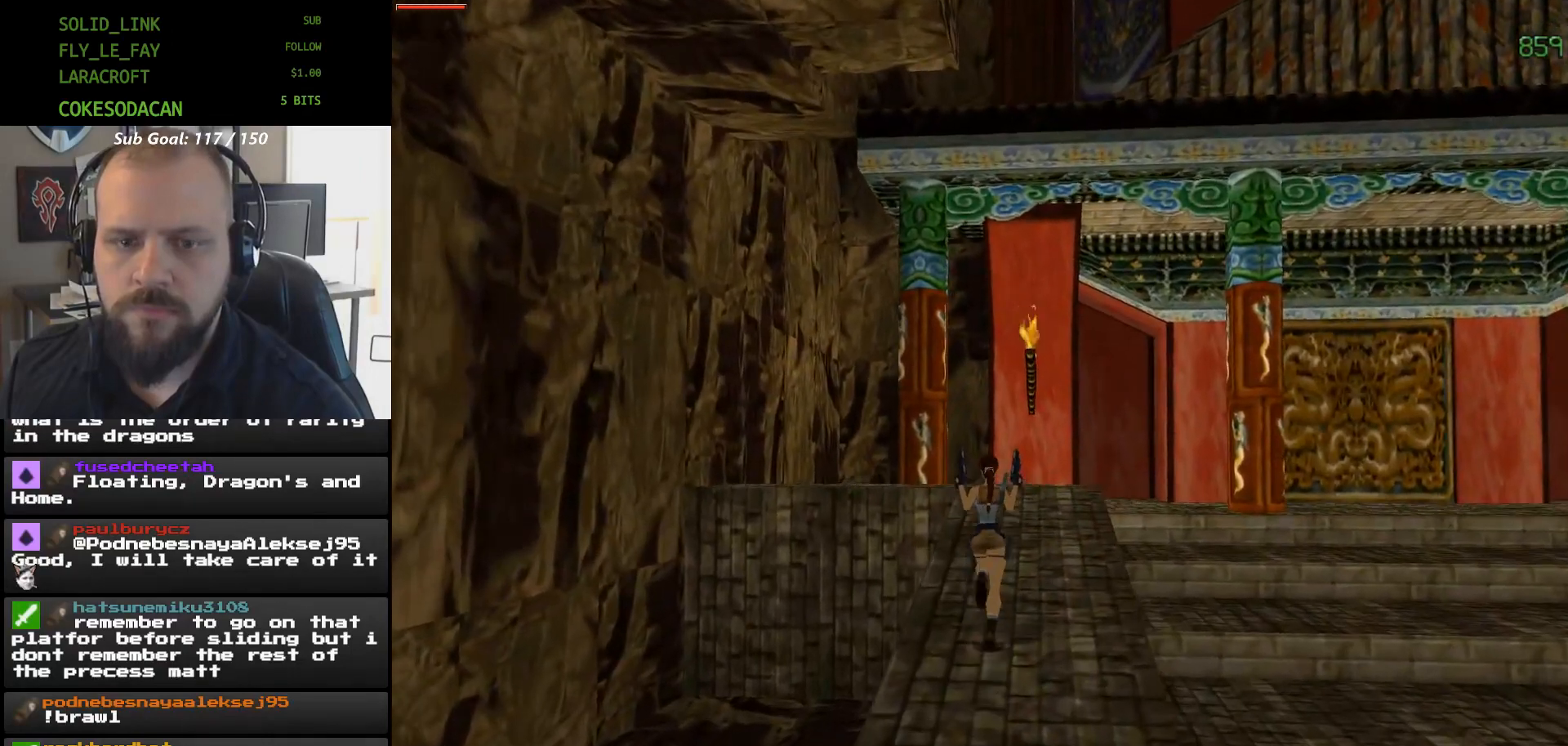
{"dt_ms": 500, "buttons": ["DPAD_UP"], "events": []}
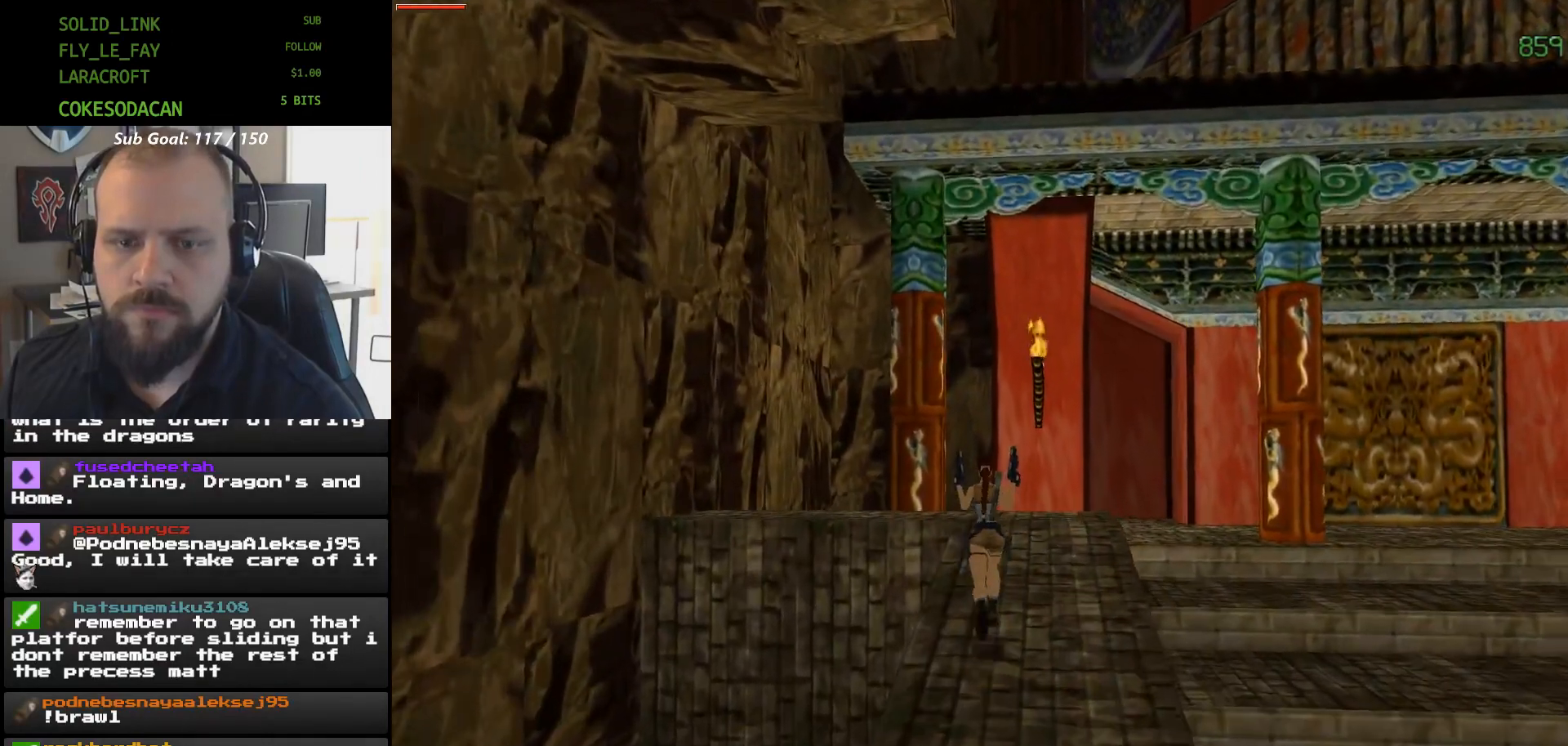
{"dt_ms": 500, "buttons": ["DPAD_UP"], "events": []}
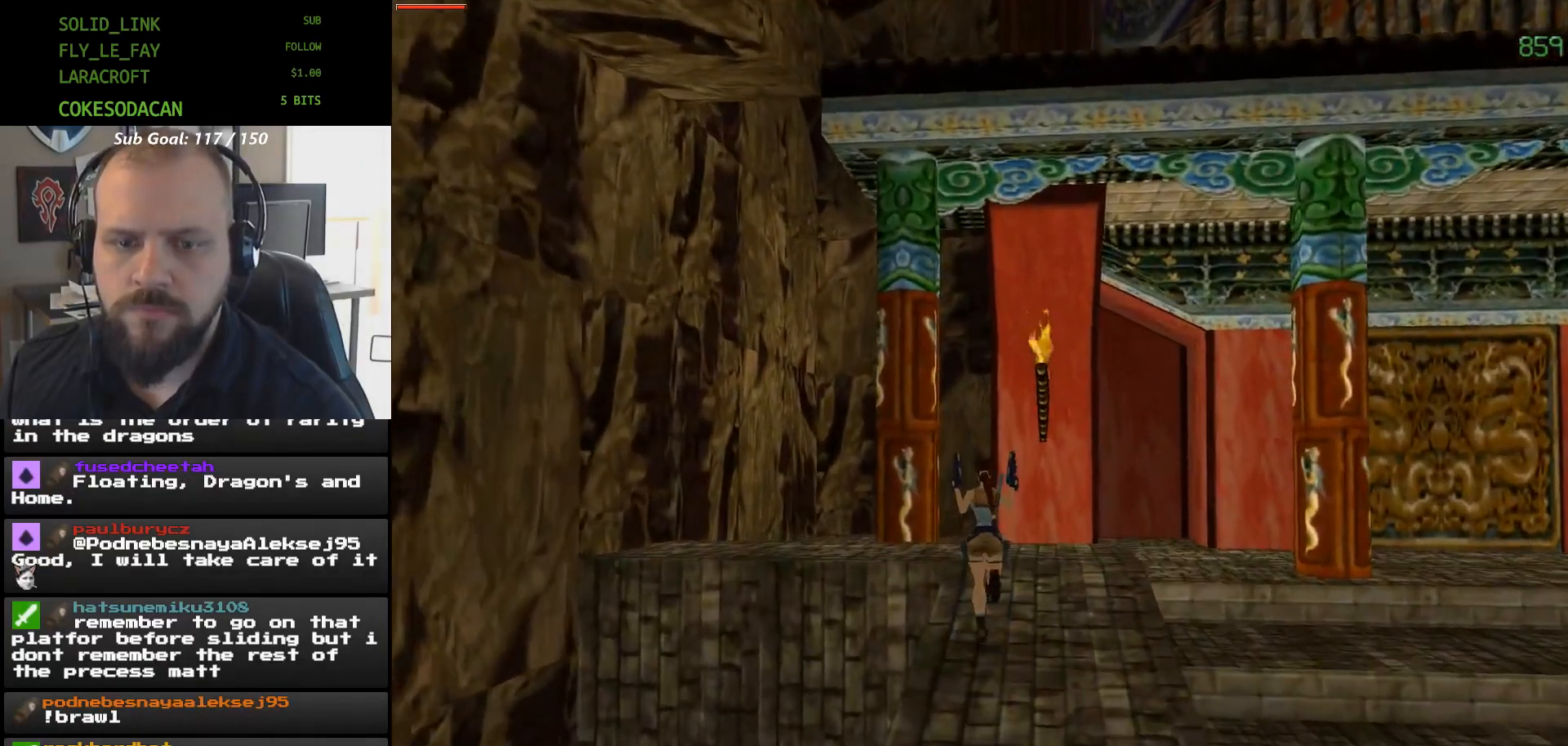
{"dt_ms": 1000, "buttons": ["A"]}
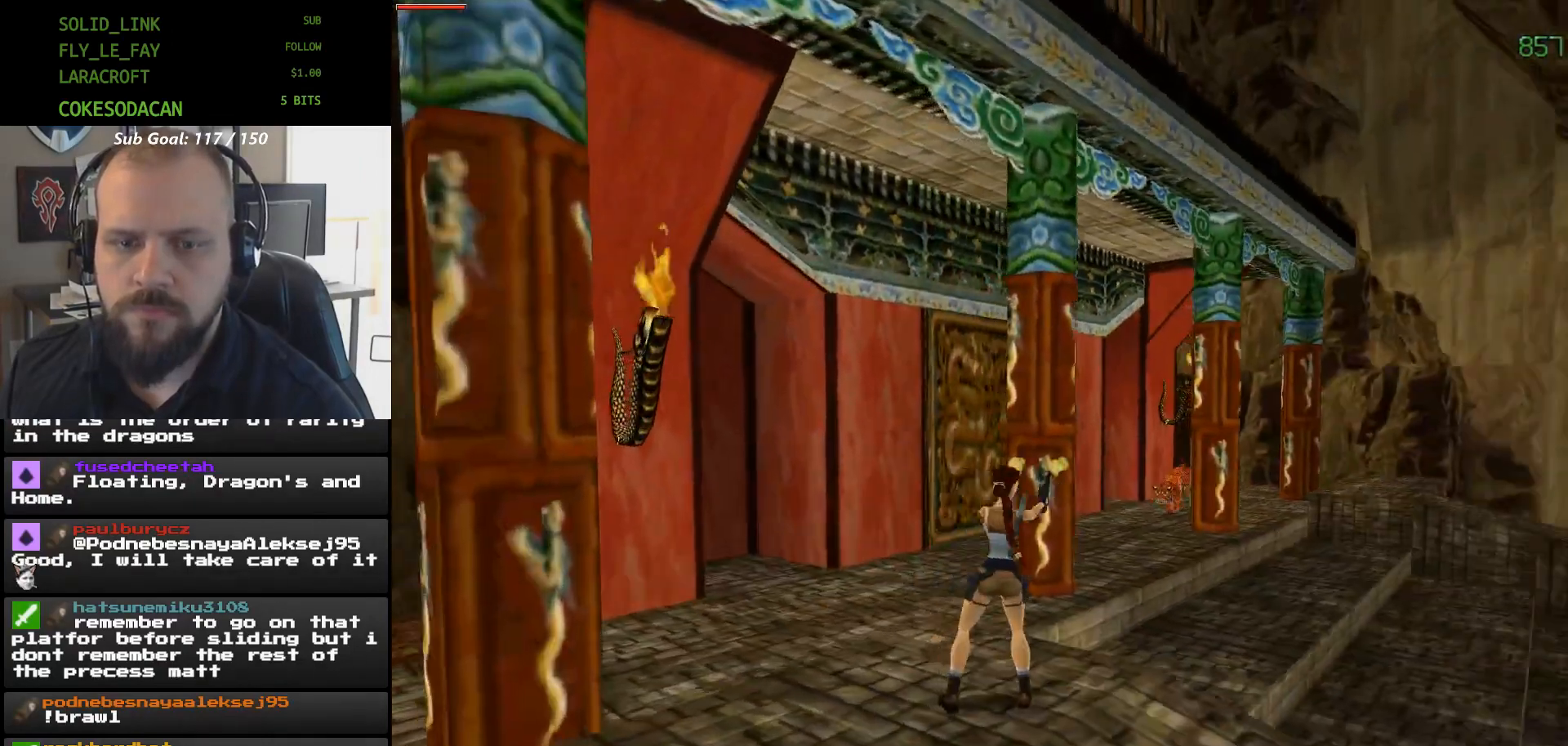
{"dt_ms": 500, "buttons": ["A"], "events": []}
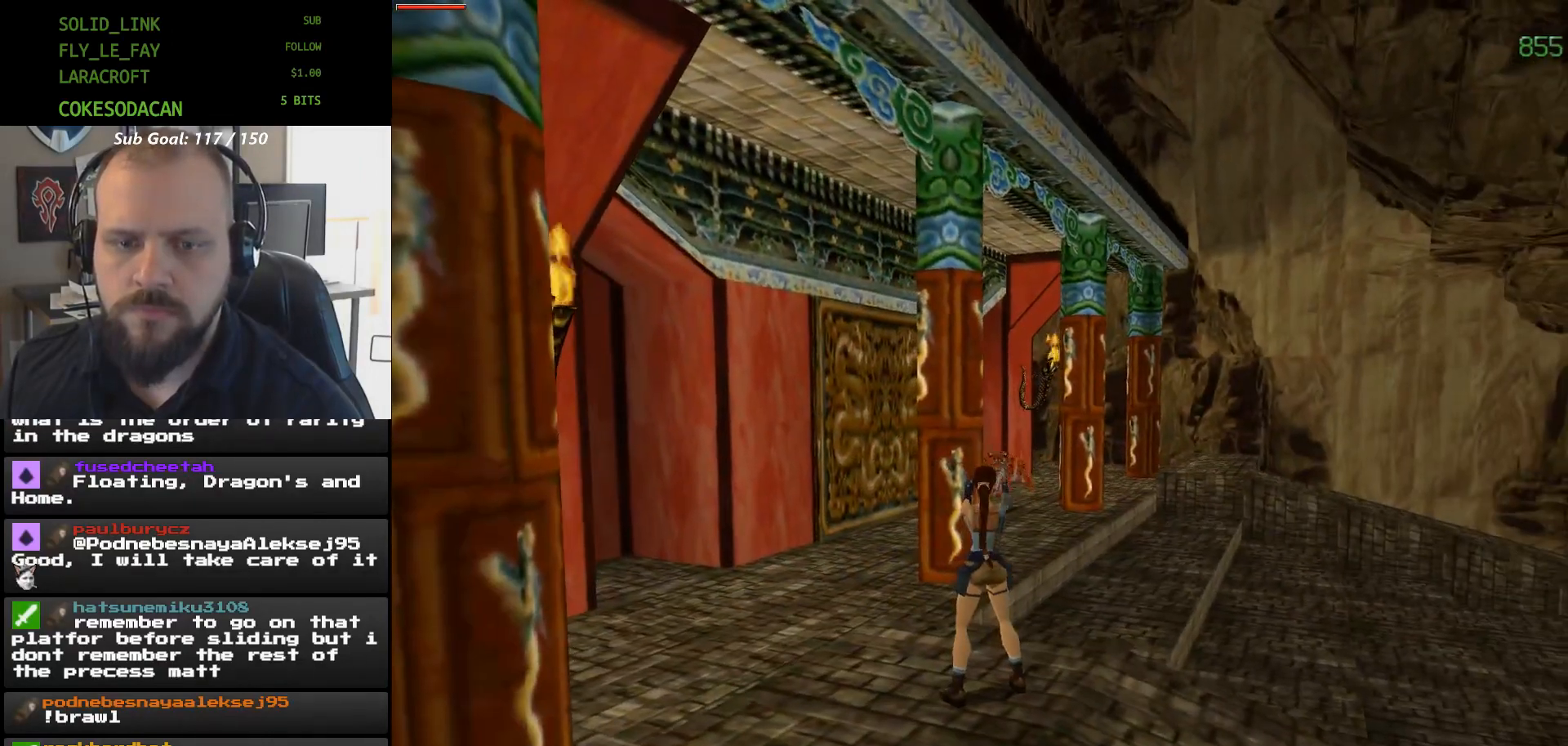
{"dt_ms": 500, "buttons": ["A"], "events": []}
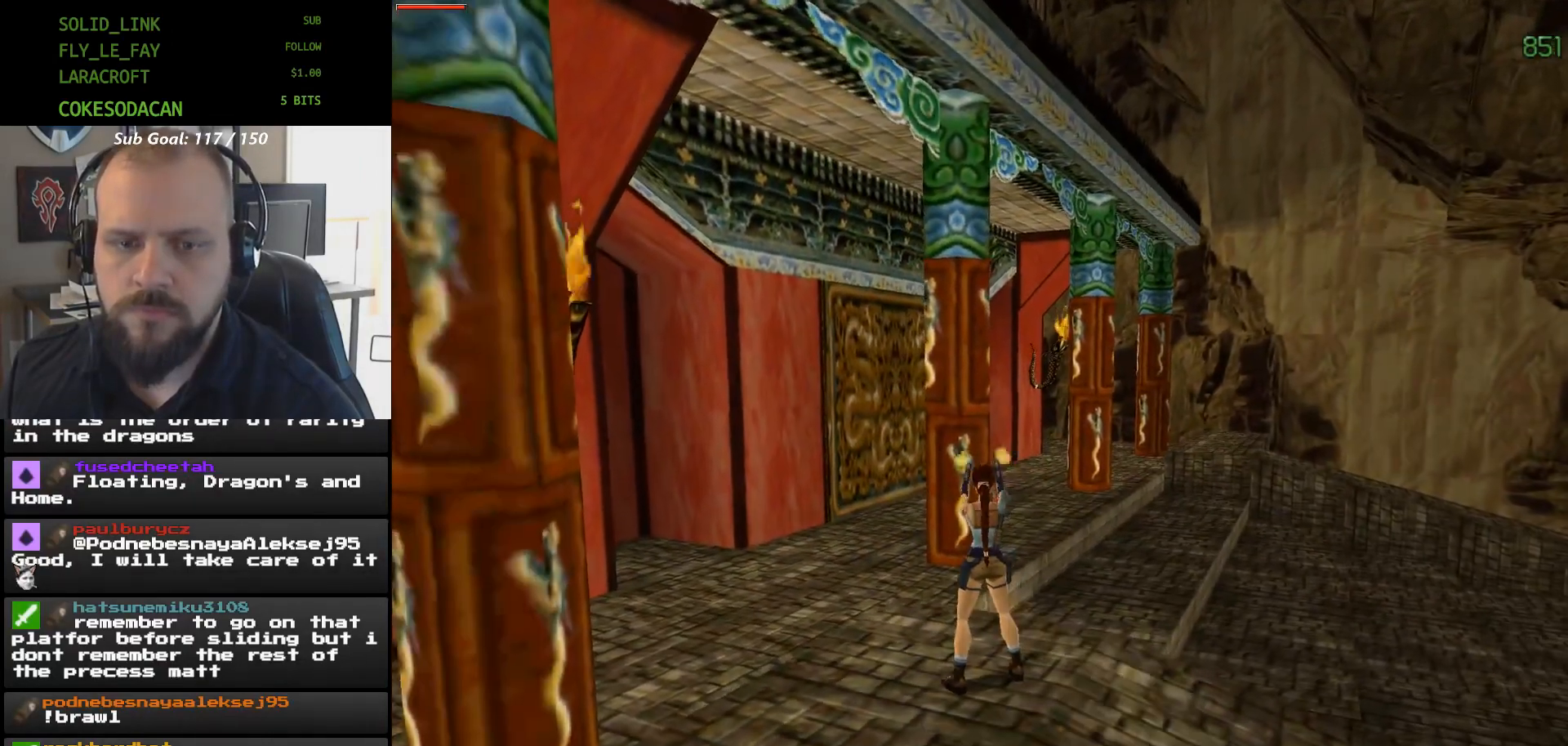
{"dt_ms": 500, "buttons": ["A"], "events": [[33, "DPAD_LEFT", "down"], [233, "DPAD_LEFT", "up"]]}
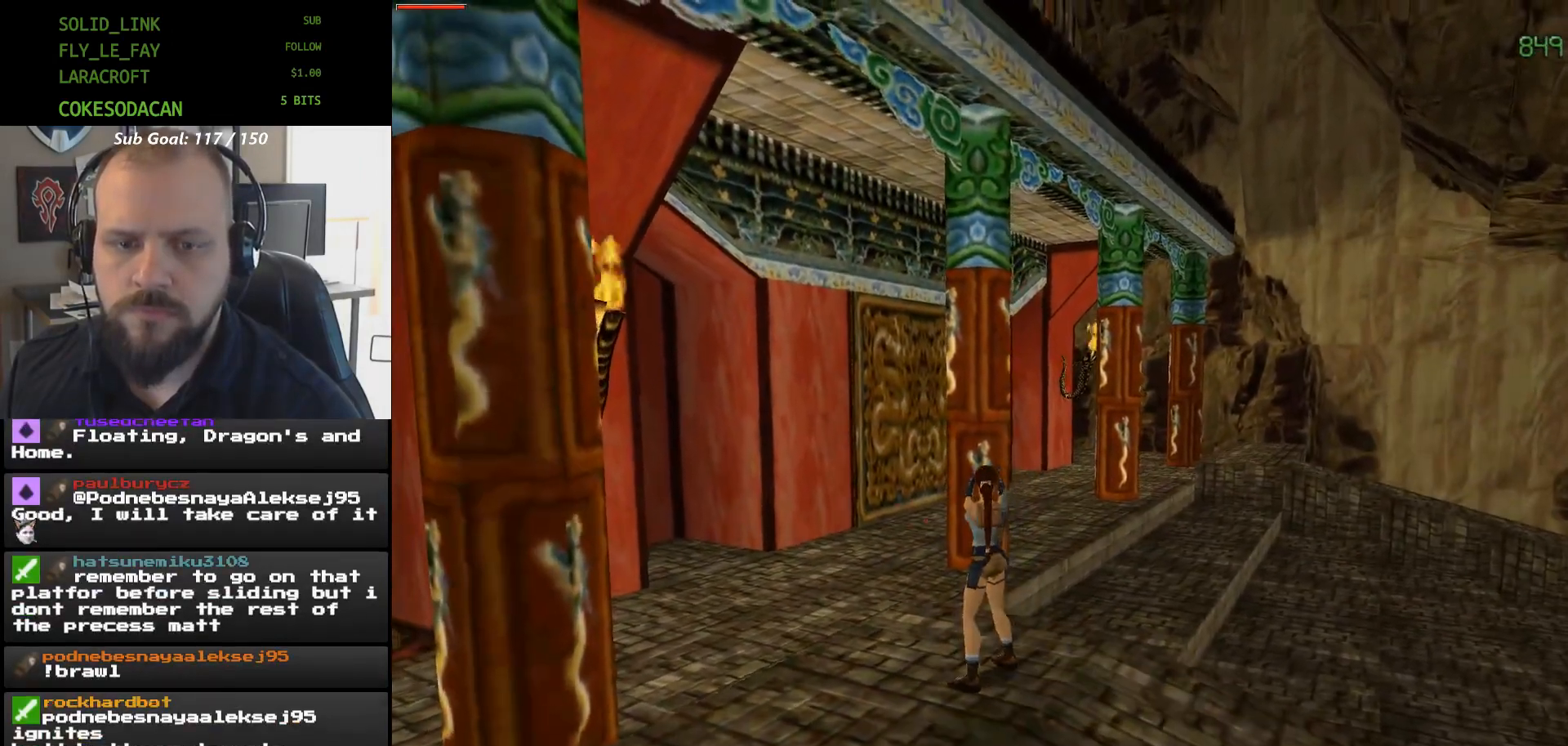
{"dt_ms": 500, "buttons": [], "events": [[167, "A", "up"]]}
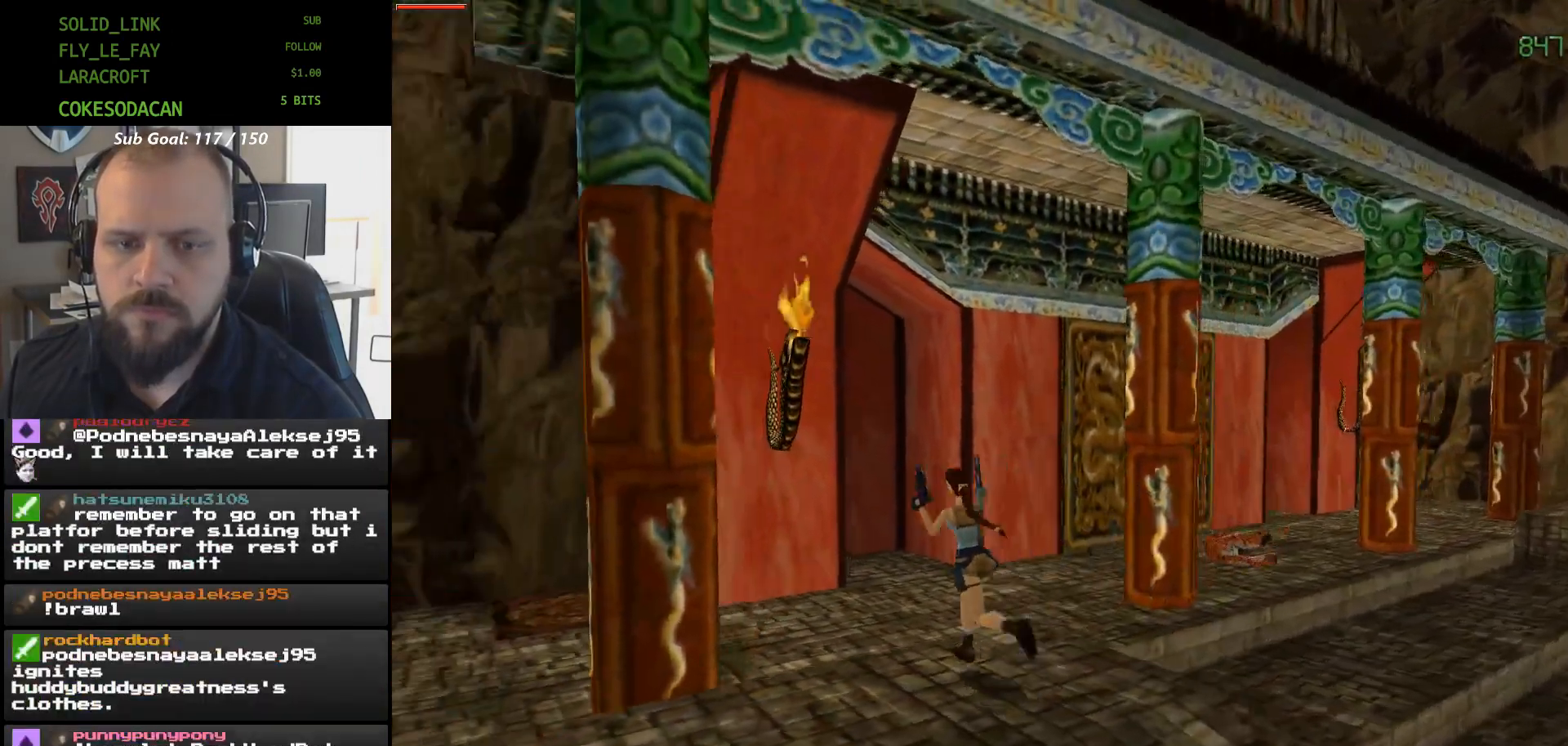
{"dt_ms": 500, "buttons": [], "events": [[167, "DPAD_UP", "down"], [233, "Y", "down"], [333, "Y", "up"], [467, "DPAD_UP", "up"]]}
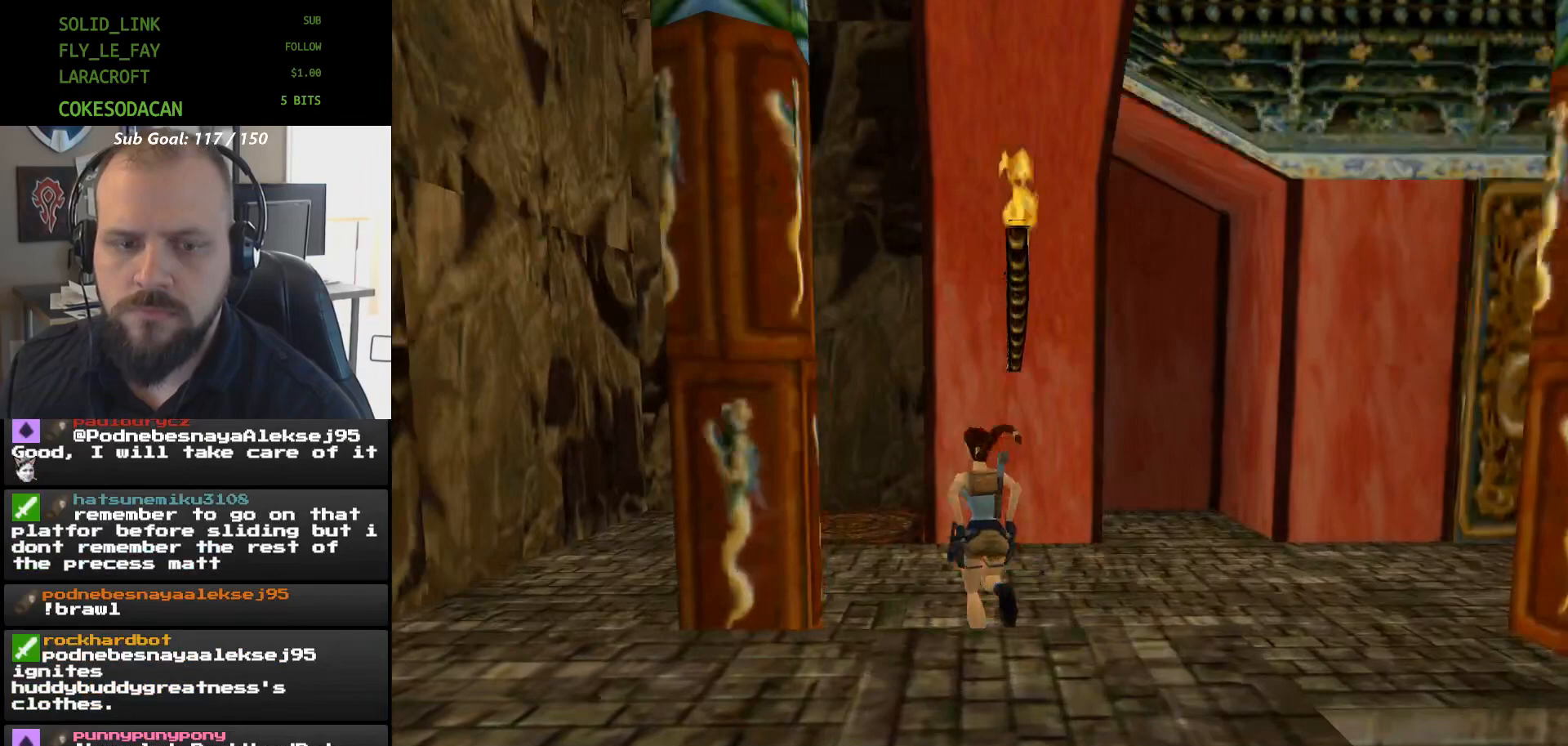
{"dt_ms": 500, "buttons": [], "events": []}
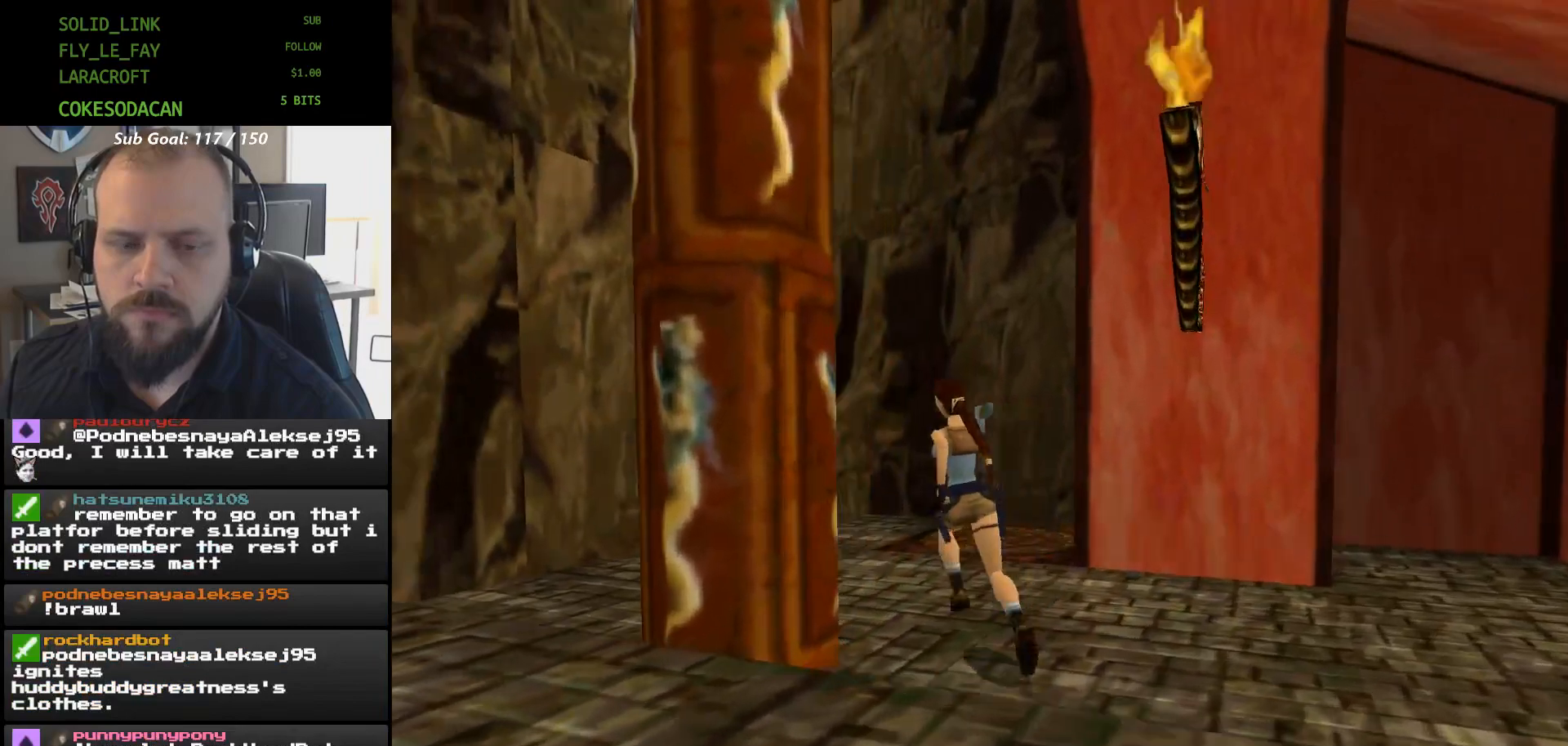
{"dt_ms": 500, "buttons": [], "events": [[100, "START", "down"], [167, "START", "up"], [233, "DPAD_UP", "down"], [400, "DPAD_UP", "up"]]}
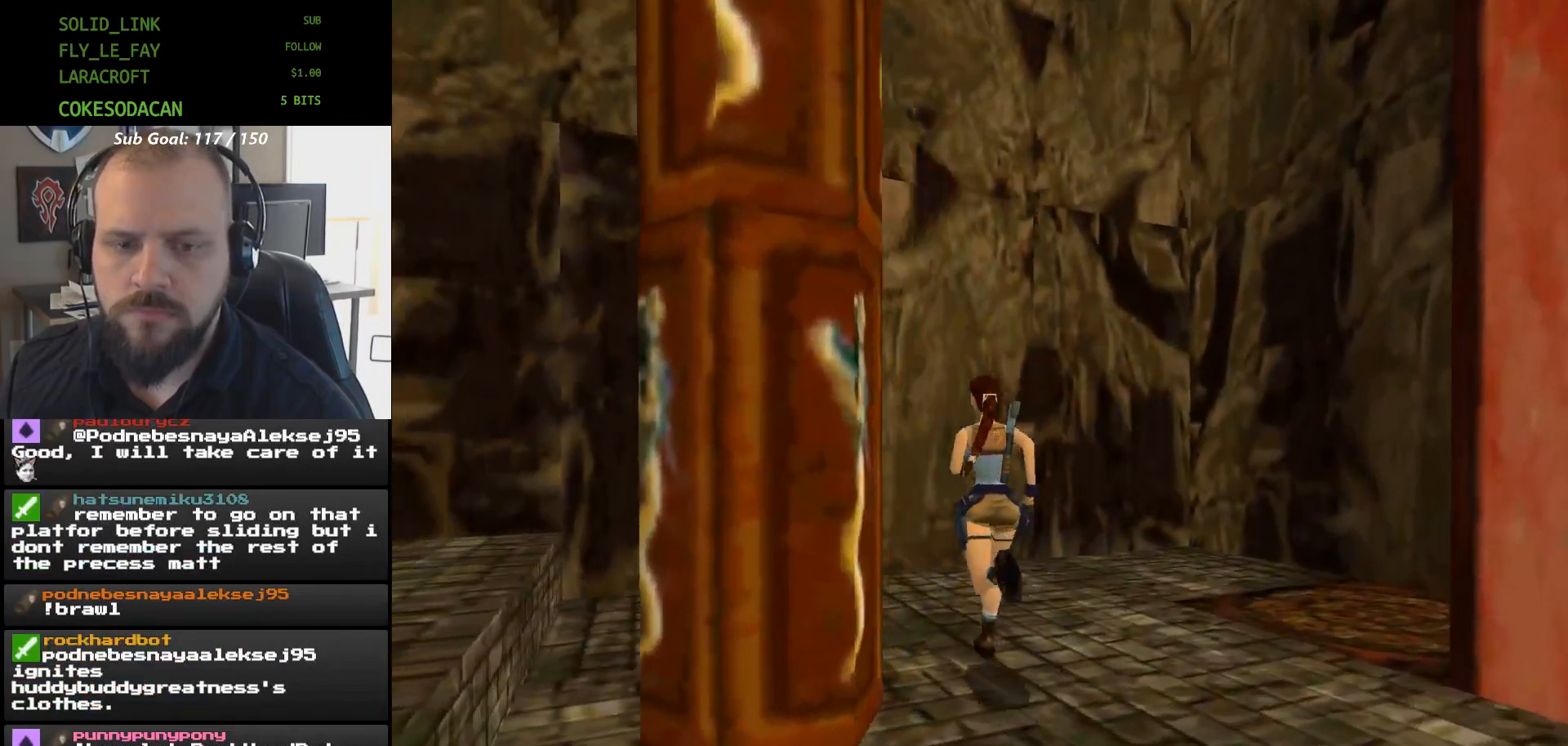
{"dt_ms": 500, "buttons": [], "events": [[333, "DPAD_UP", "down"], [400, "DPAD_UP", "up"]]}
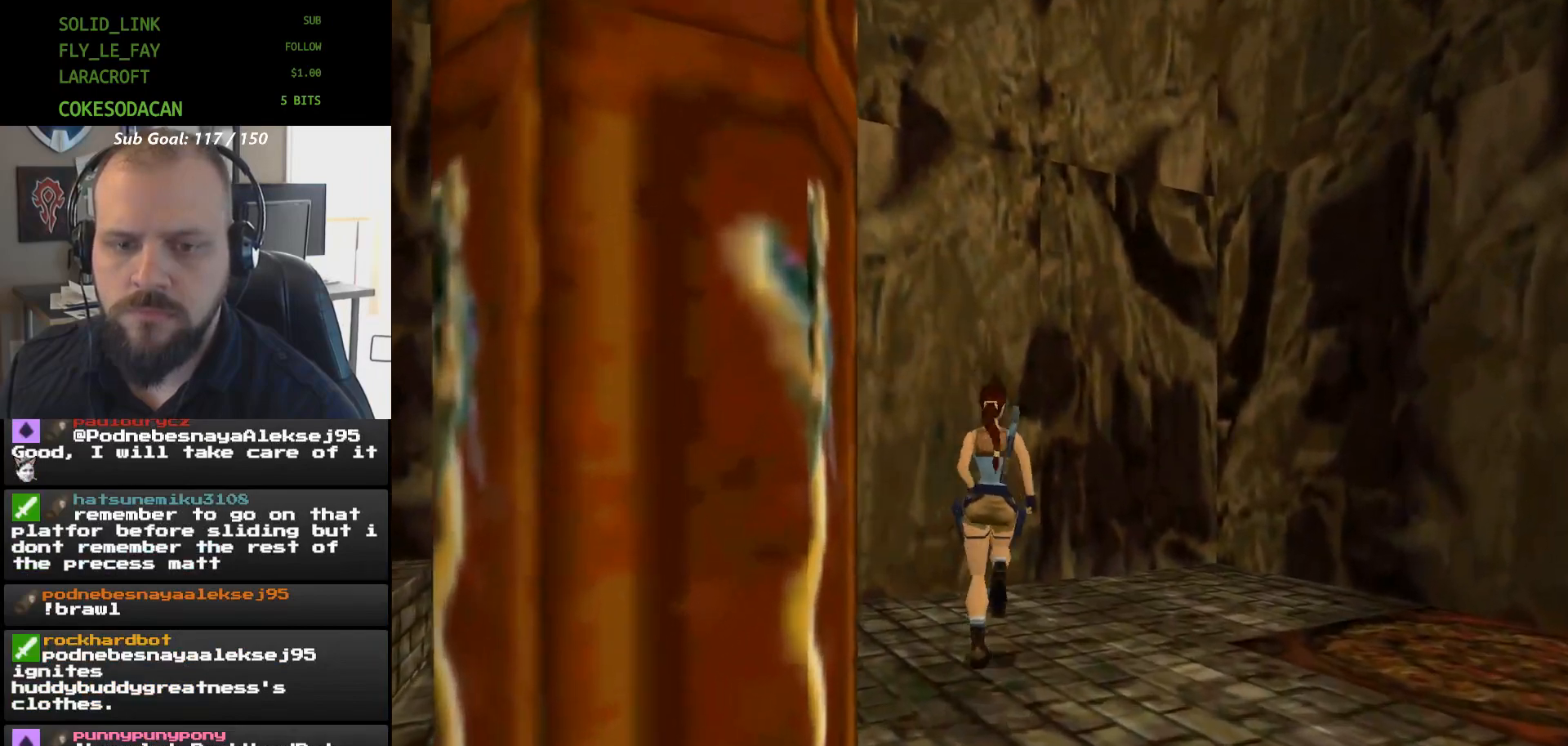
{"dt_ms": 500, "buttons": [], "events": []}
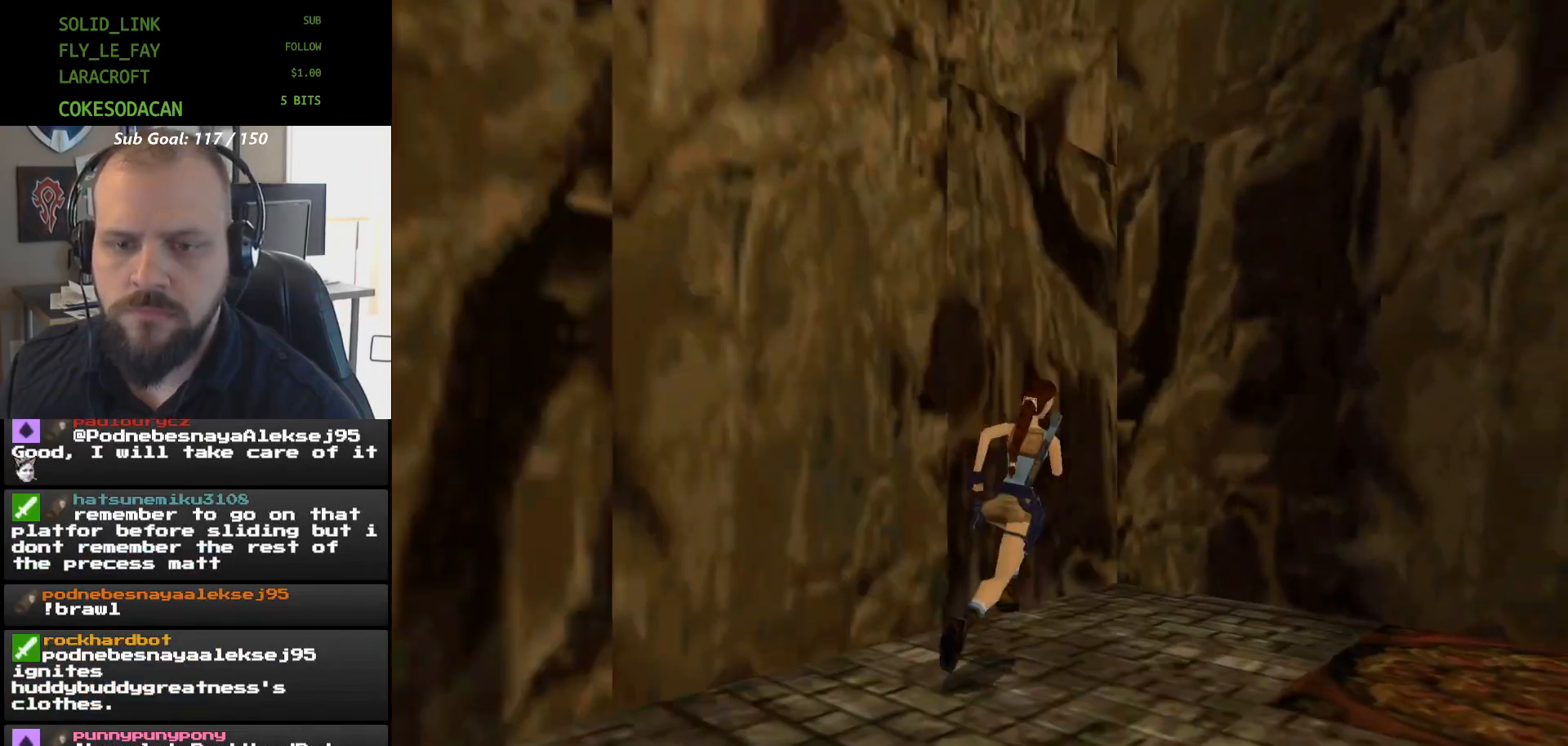
{"dt_ms": 500, "buttons": [], "events": []}
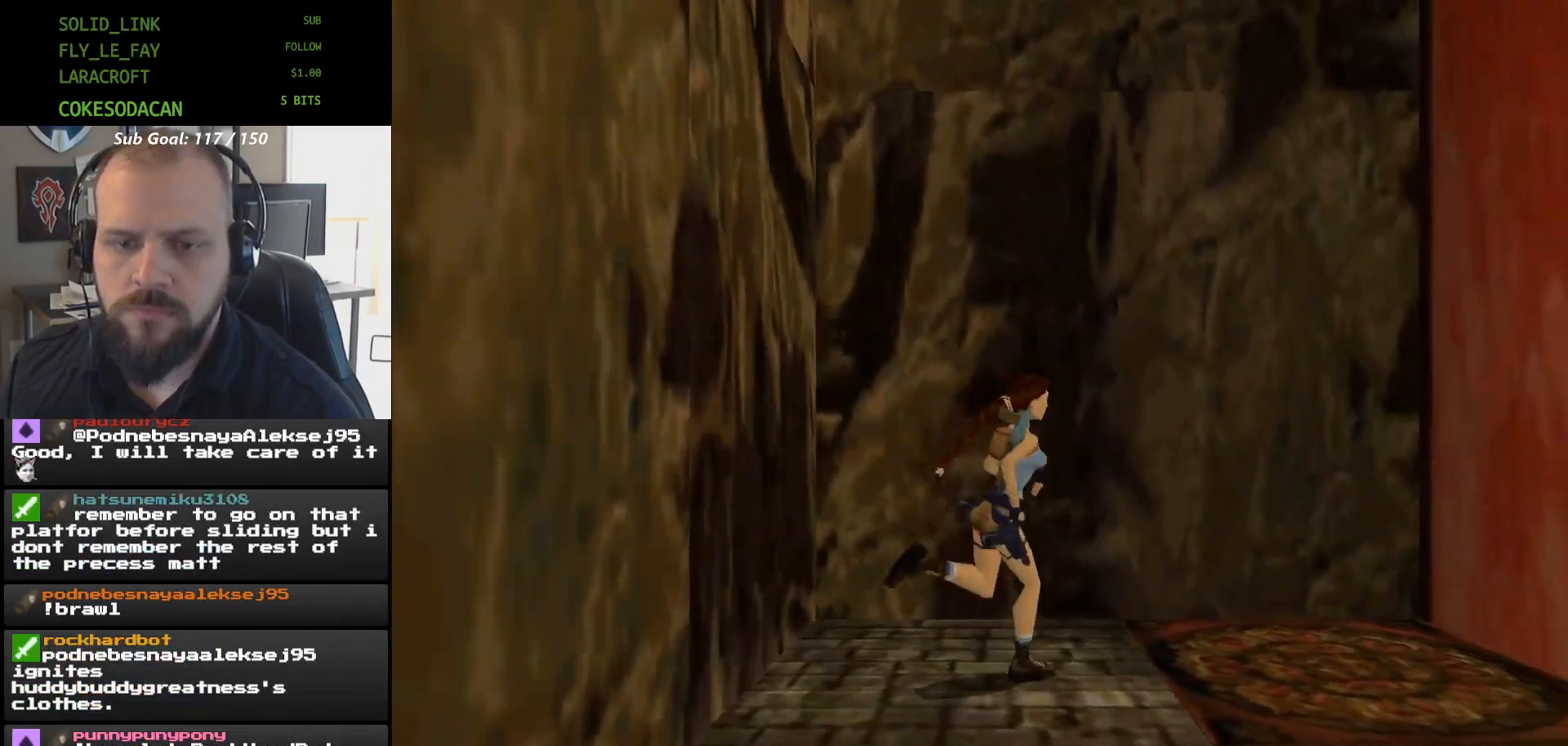
{"dt_ms": 500, "buttons": [], "events": [[33, "DPAD_UP", "down"], [167, "DPAD_UP", "up"]]}
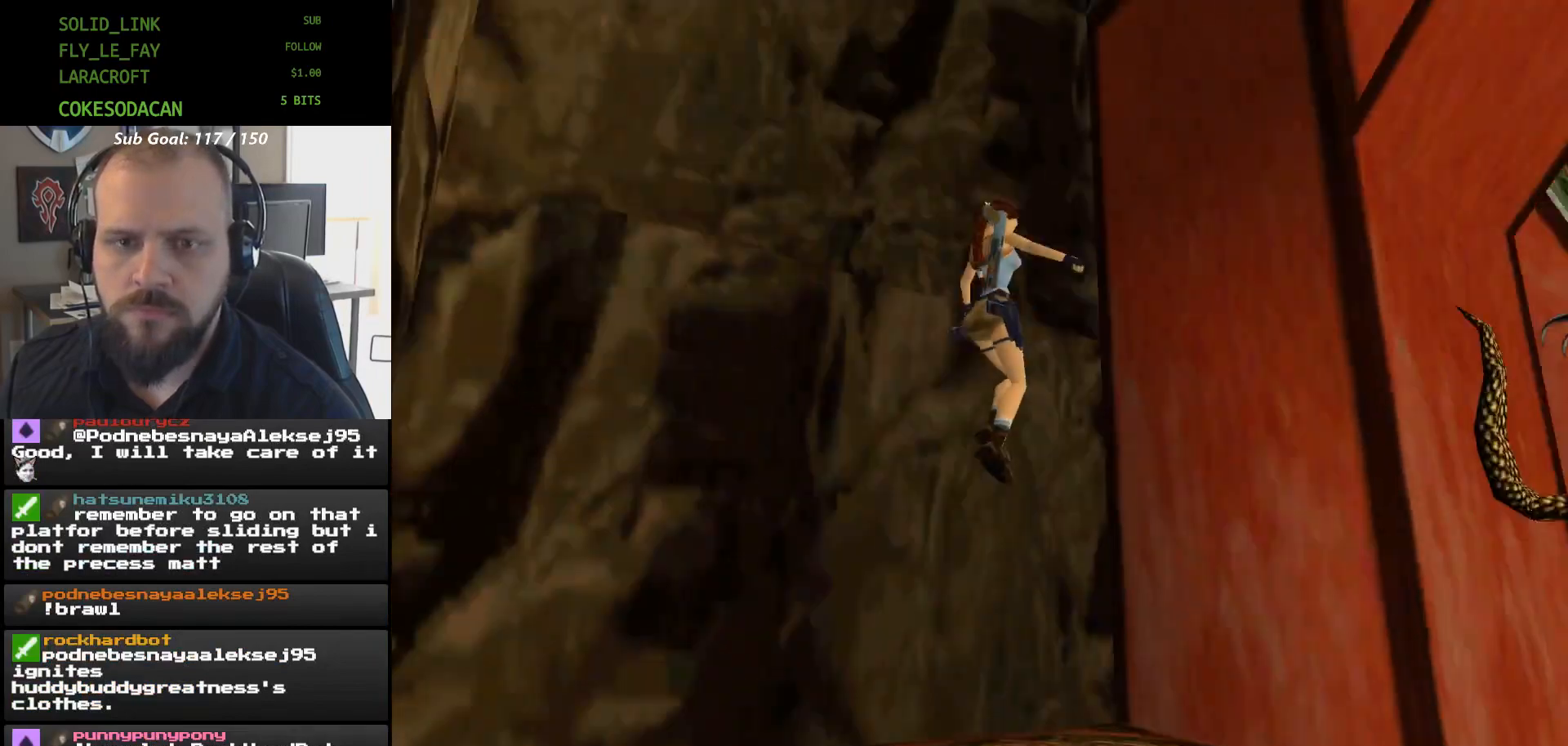
{"dt_ms": 500, "buttons": [], "events": [[33, "DPAD_UP", "down"], [300, "DPAD_UP", "up"]]}
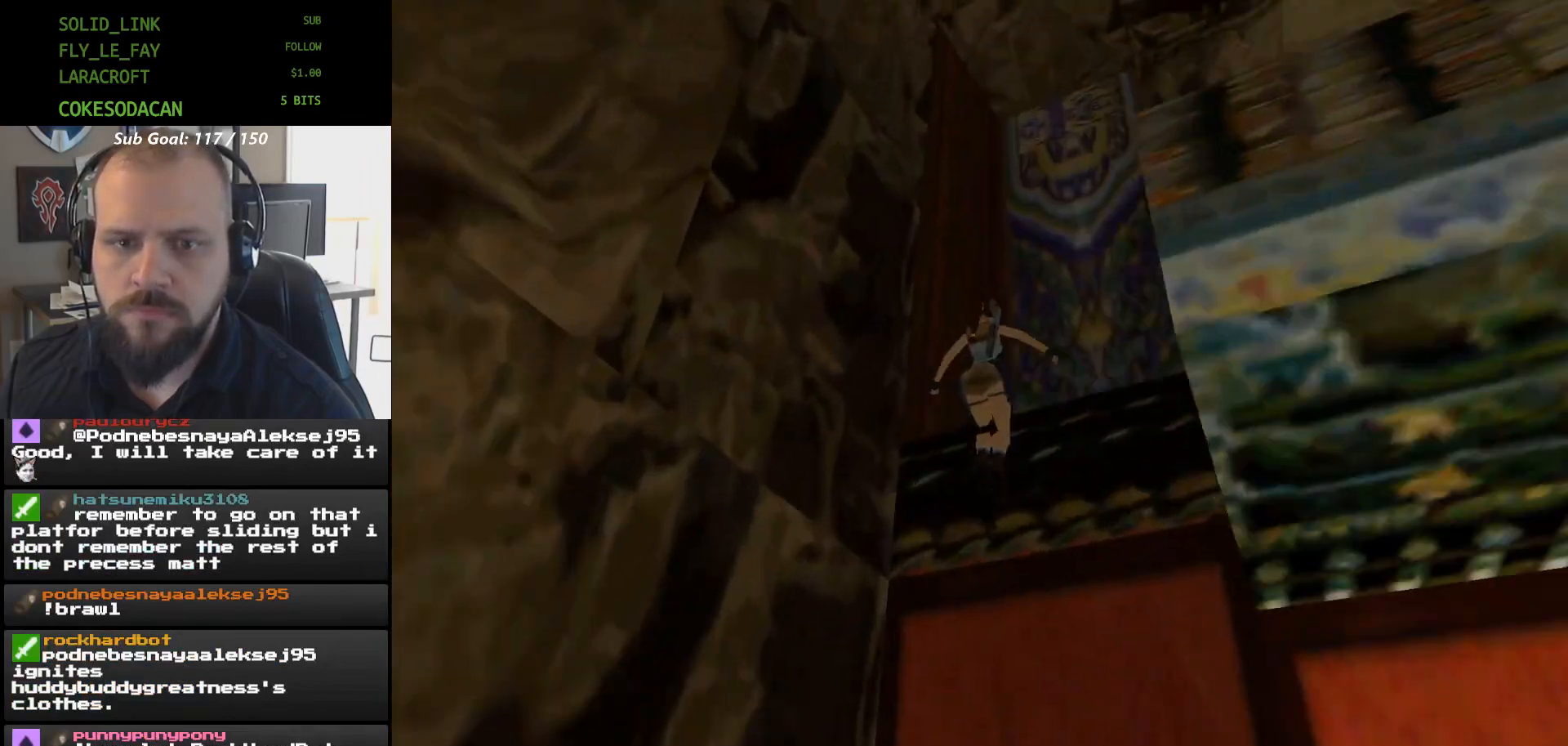
{"dt_ms": 500, "buttons": [], "events": [[100, "DPAD_UP", "down"], [167, "DPAD_UP", "up"]]}
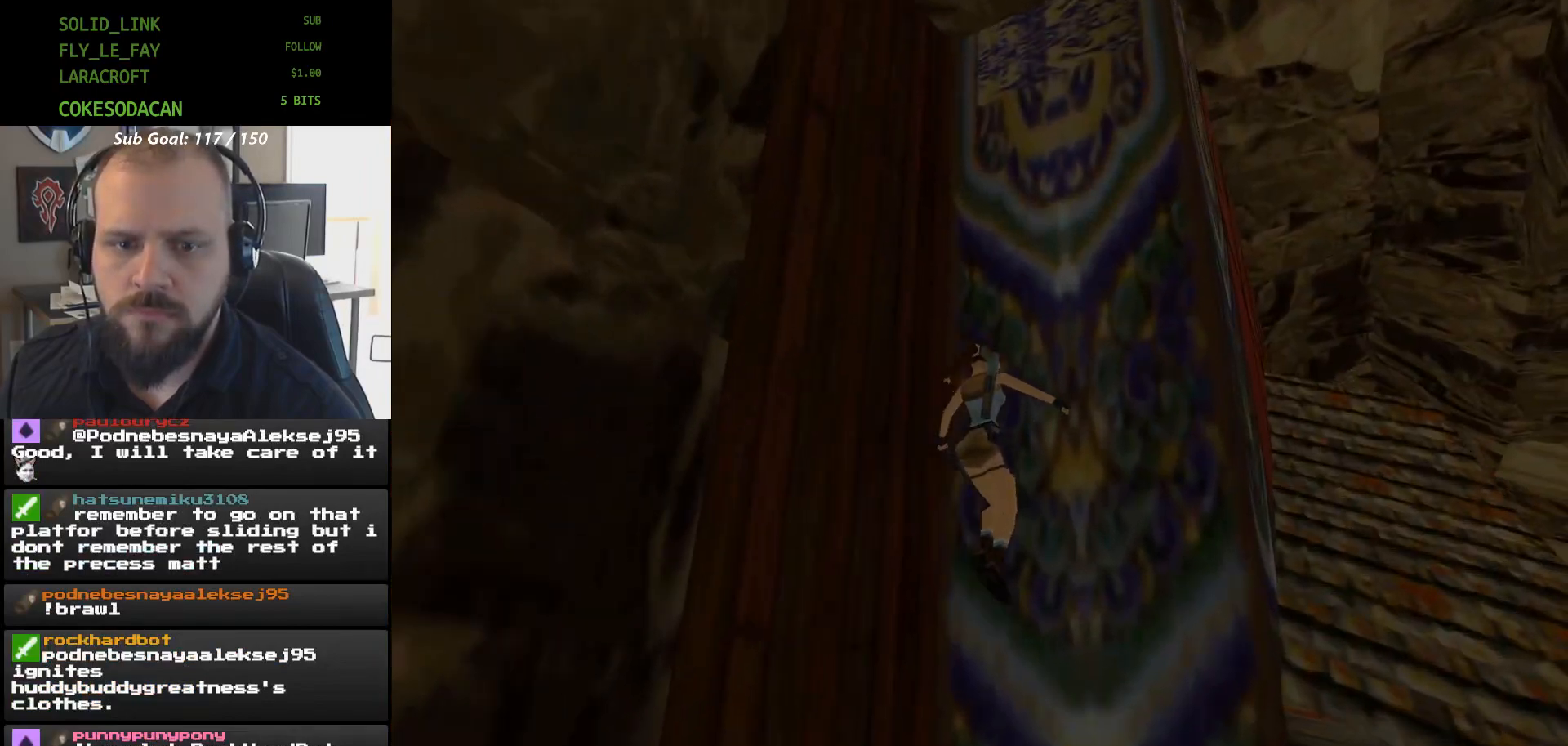
{"dt_ms": 500, "buttons": [], "events": [[33, "DPAD_UP", "down"], [100, "DPAD_UP", "up"]]}
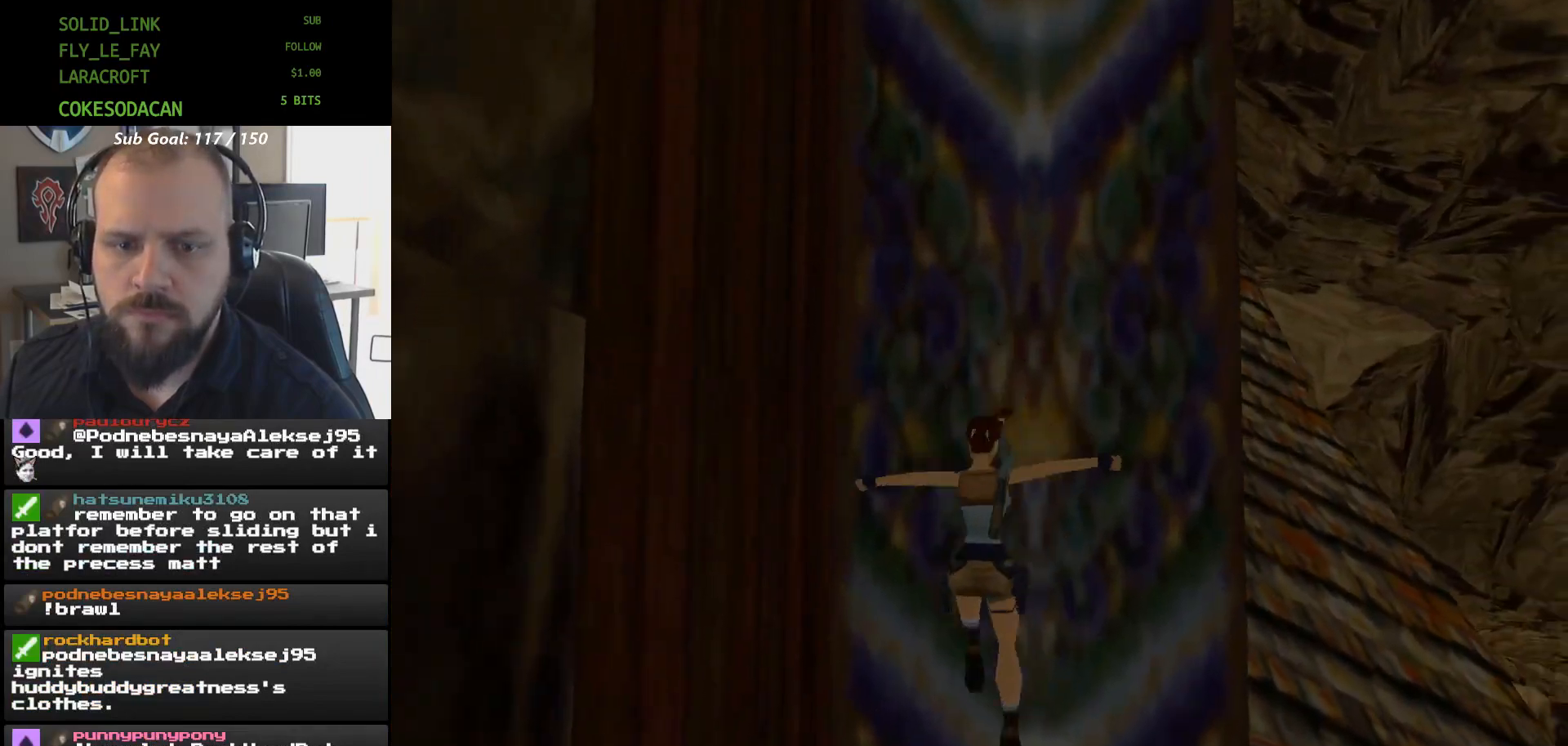
{"dt_ms": 500, "buttons": [], "events": []}
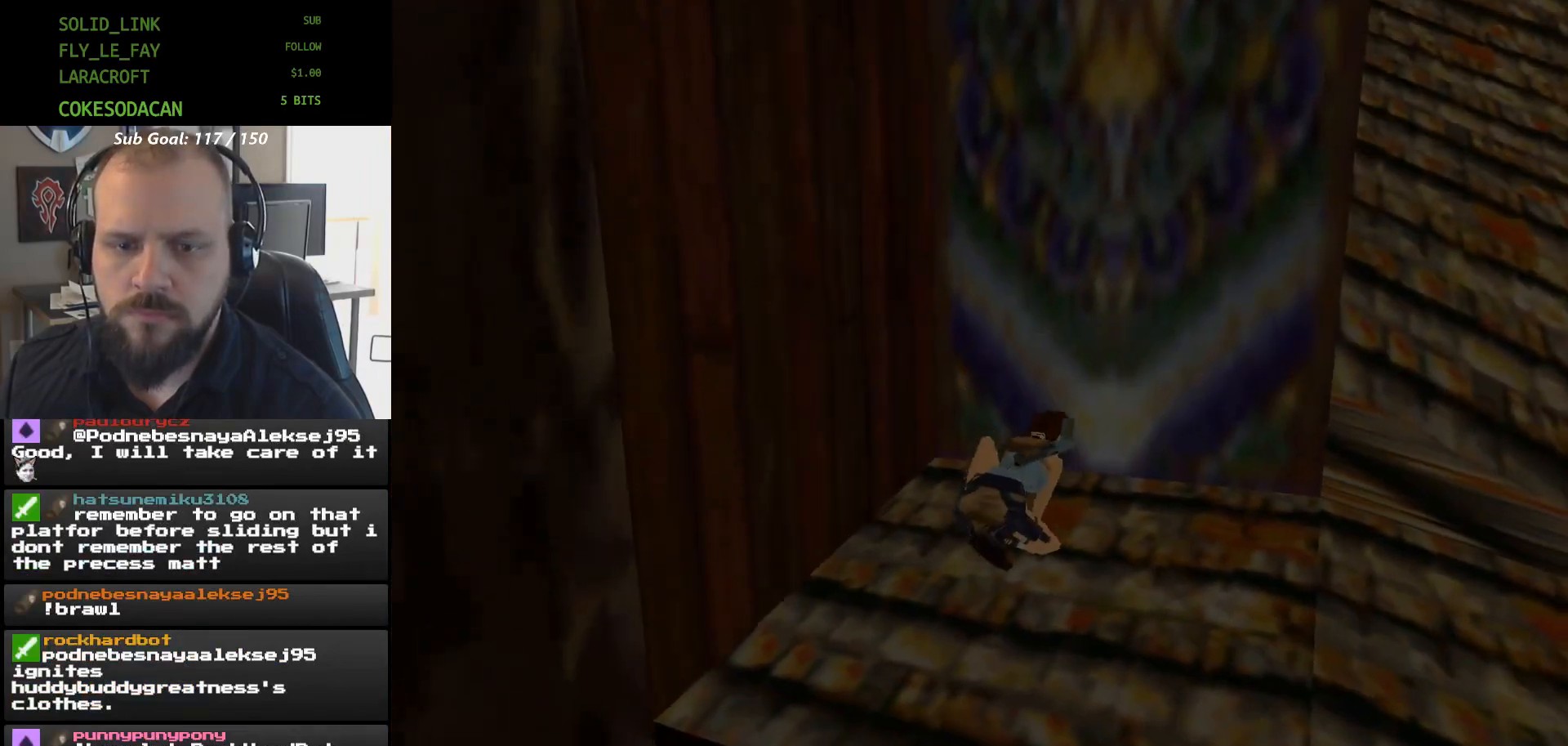
{"dt_ms": 500, "buttons": [], "events": []}
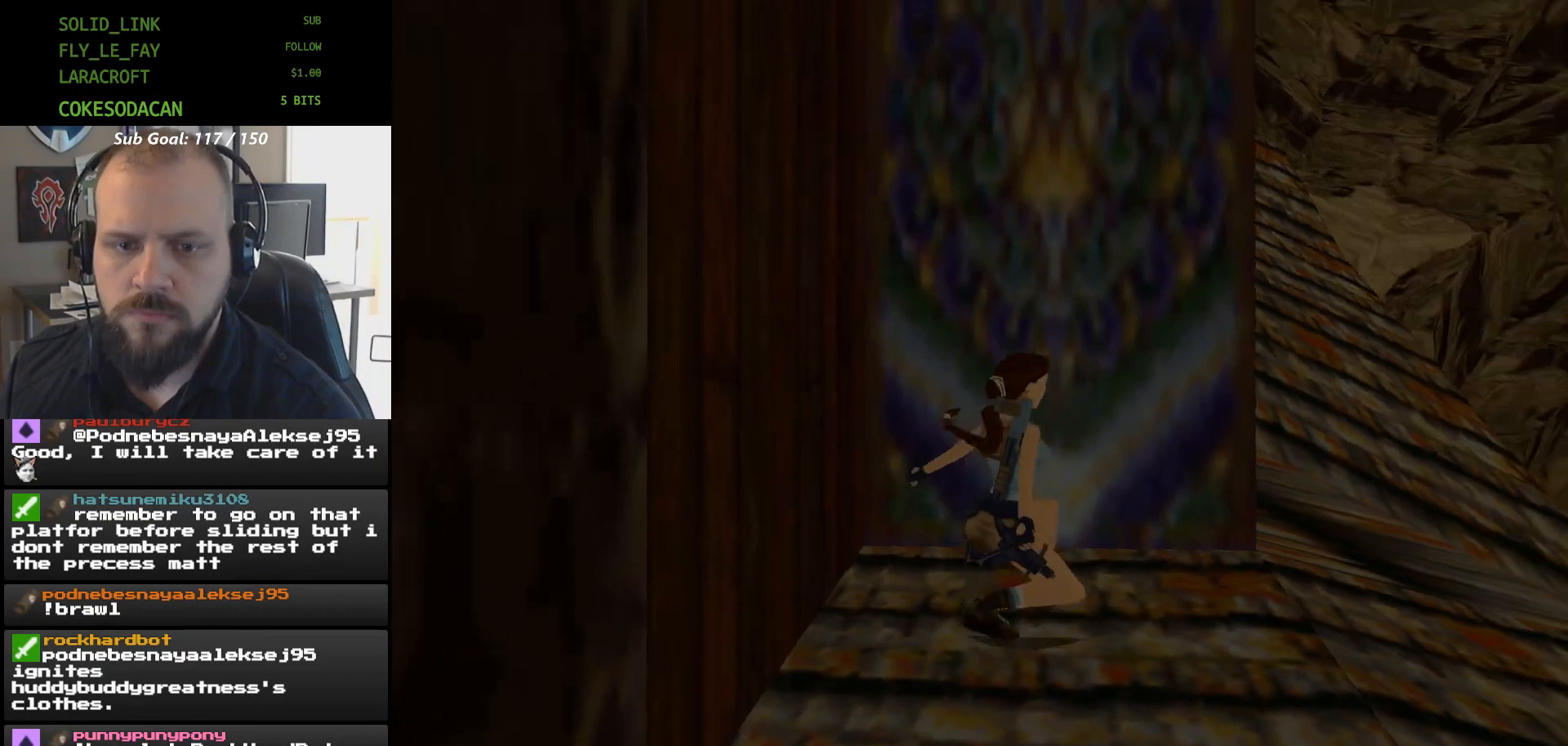
{"dt_ms": 500, "buttons": ["DPAD_UP"], "events": [[167, "DPAD_UP", "down"]]}
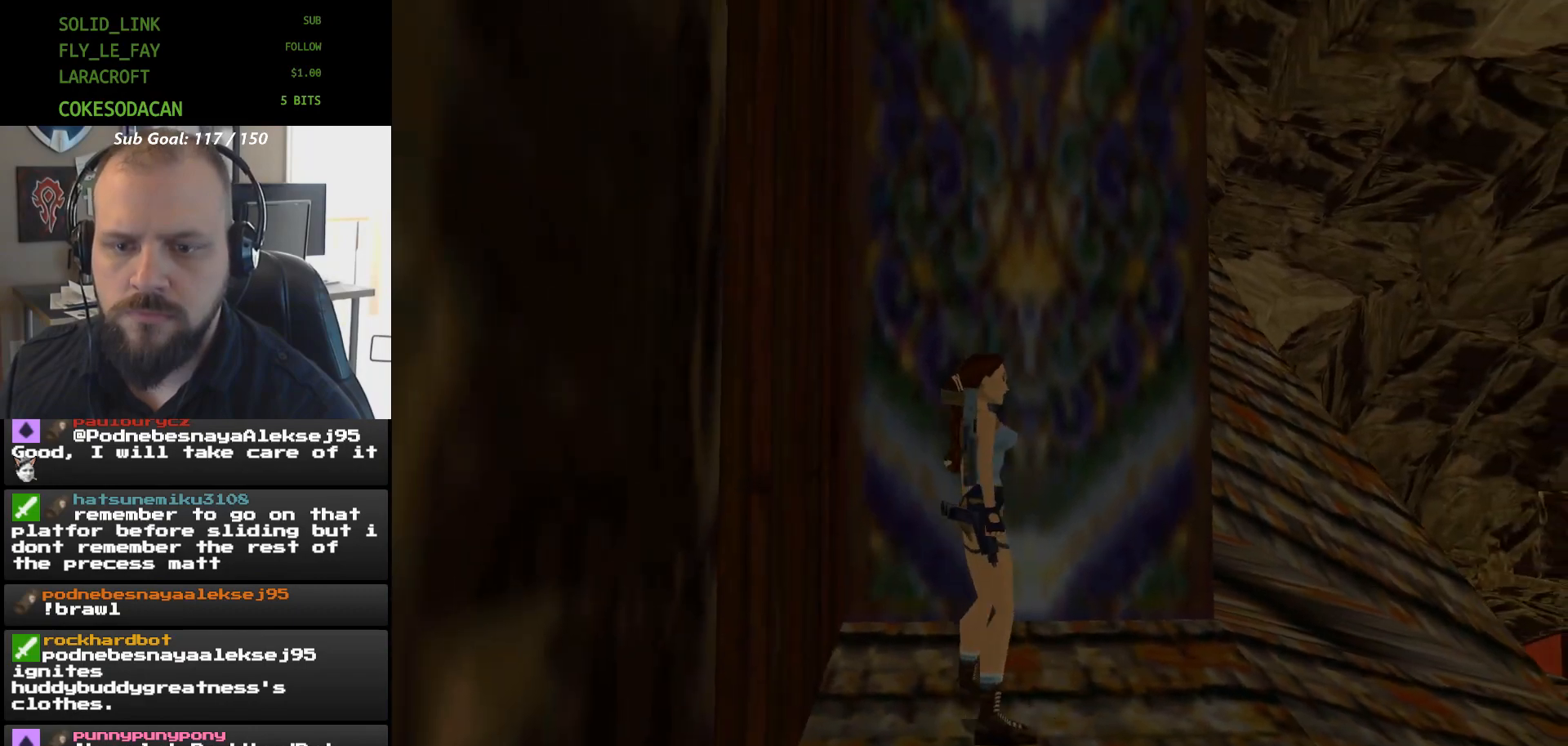
{"dt_ms": 500, "buttons": ["DPAD_UP"], "events": [[167, "DPAD_UP", "up"], [400, "DPAD_UP", "down"]]}
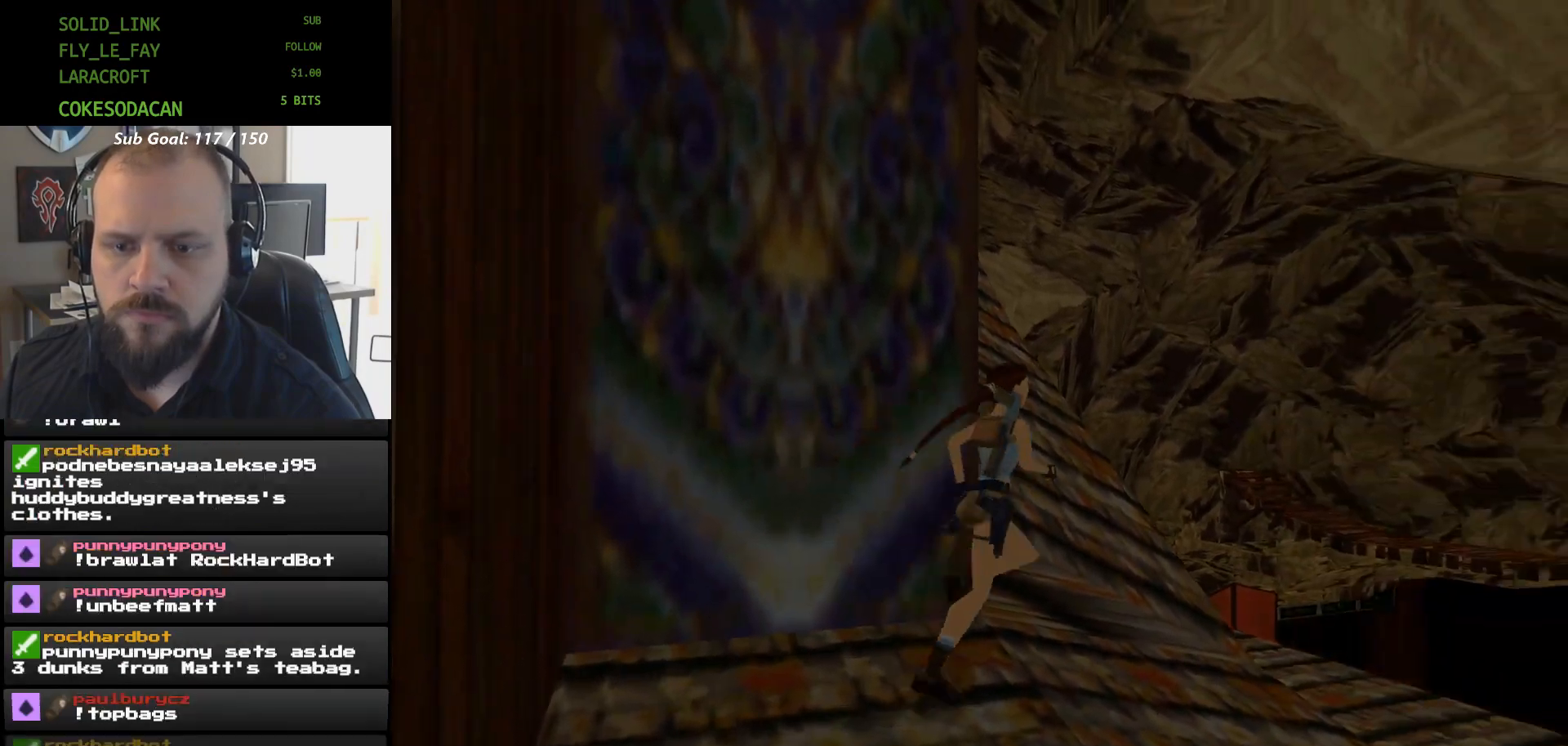
{"dt_ms": 500, "buttons": [], "events": [[467, "DPAD_UP", "up"]]}
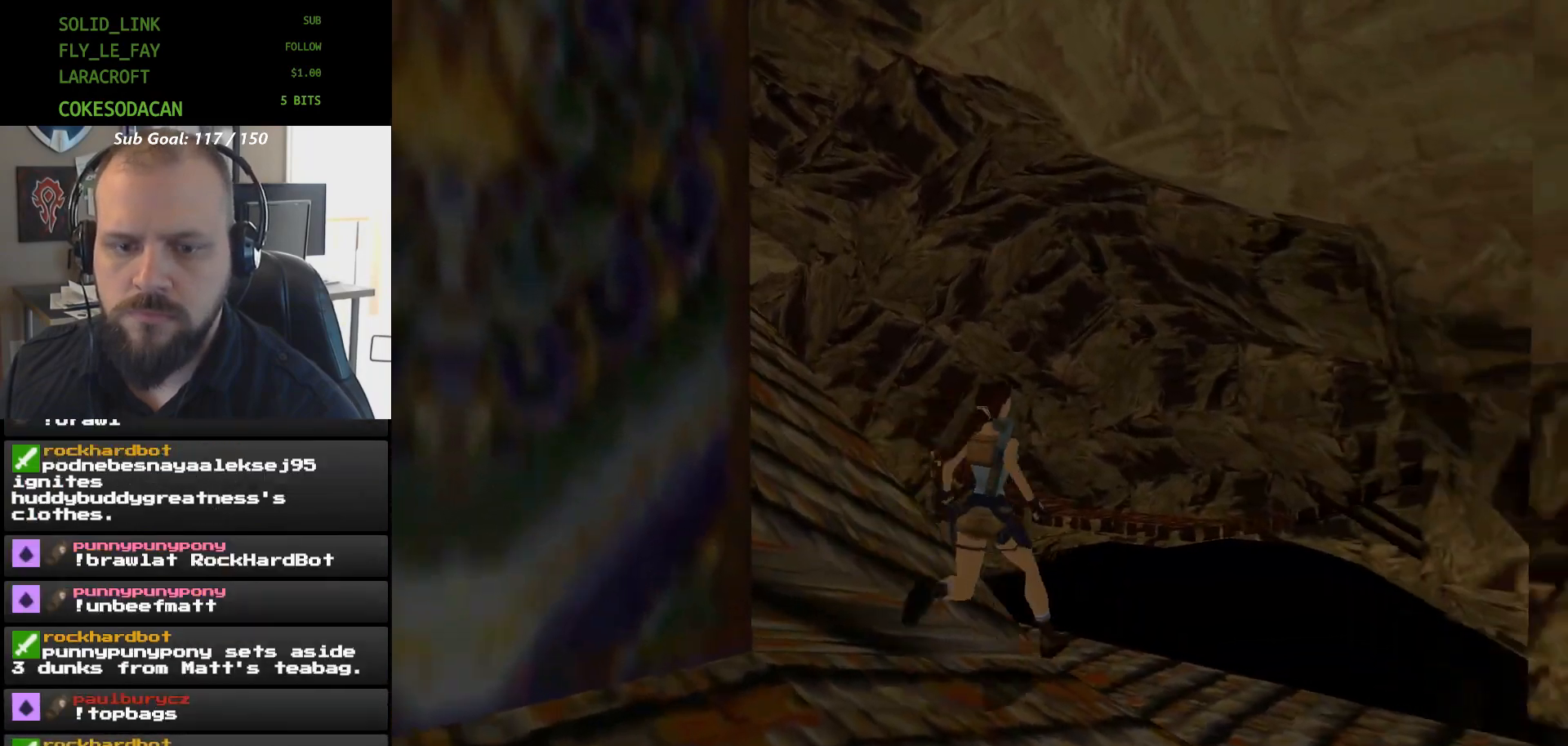
{"dt_ms": 500, "buttons": [], "events": [[233, "DPAD_LEFT", "down"], [400, "DPAD_LEFT", "up"]]}